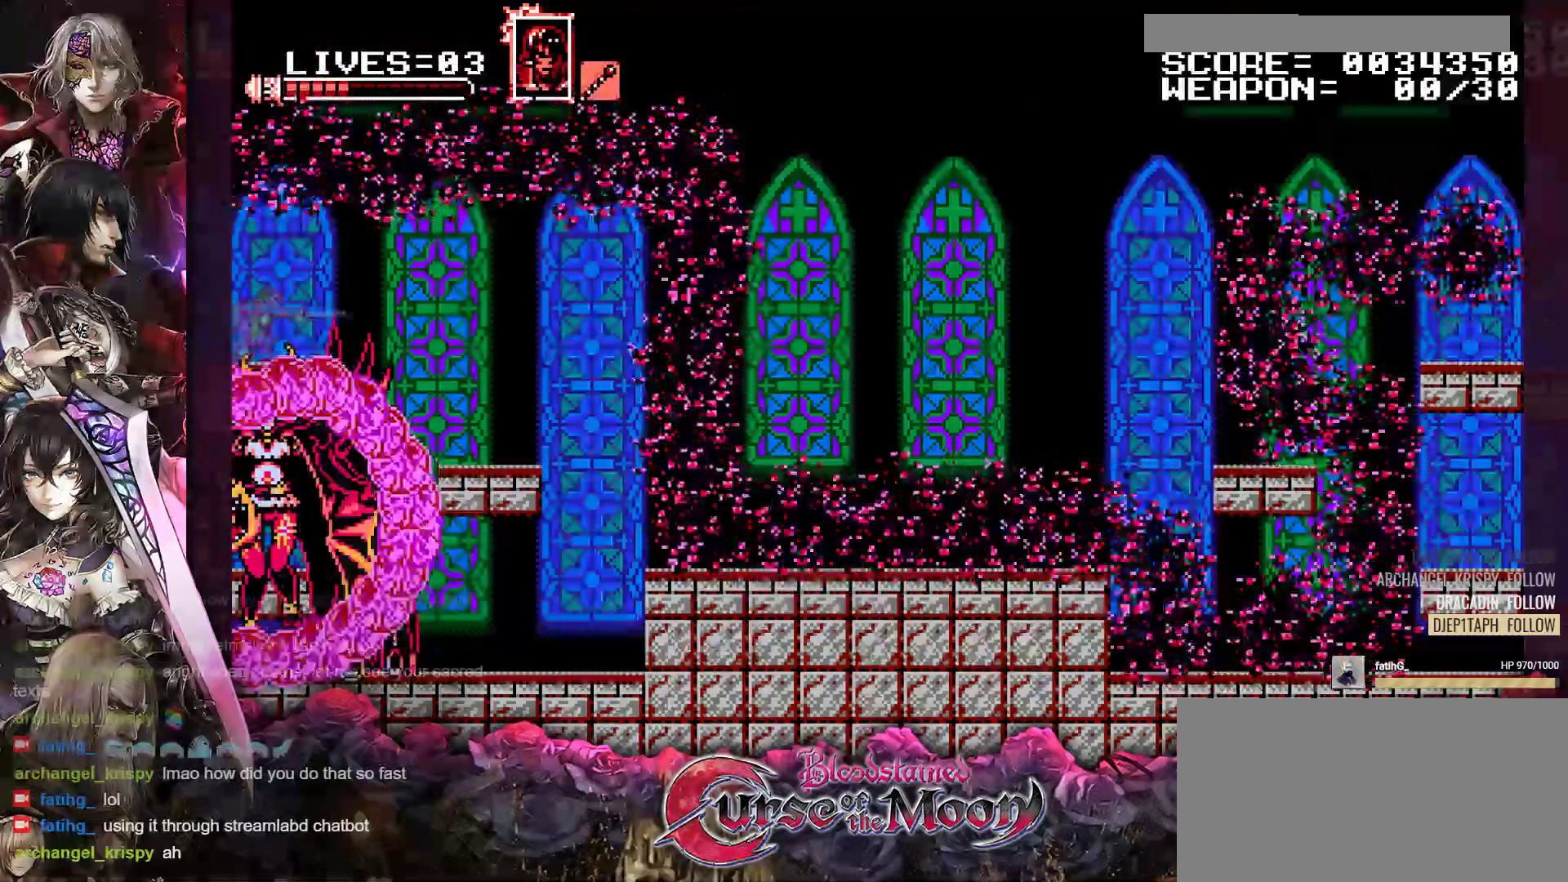
Gameplay with a controller (Nintendo layout); each line is a JSON object with the inputs held at the frame after it. "events" lists button and stick changes between this image and that frame as [ms after this image, input, new state], when the widget could be followed in between. Not read: L3 R3.
{"buttons": [], "events": [[67, "Y", "down"], [133, "Y", "up"], [217, "Y", "down"], [267, "Y", "up"], [467, "DPAD_DOWN", "up"]]}
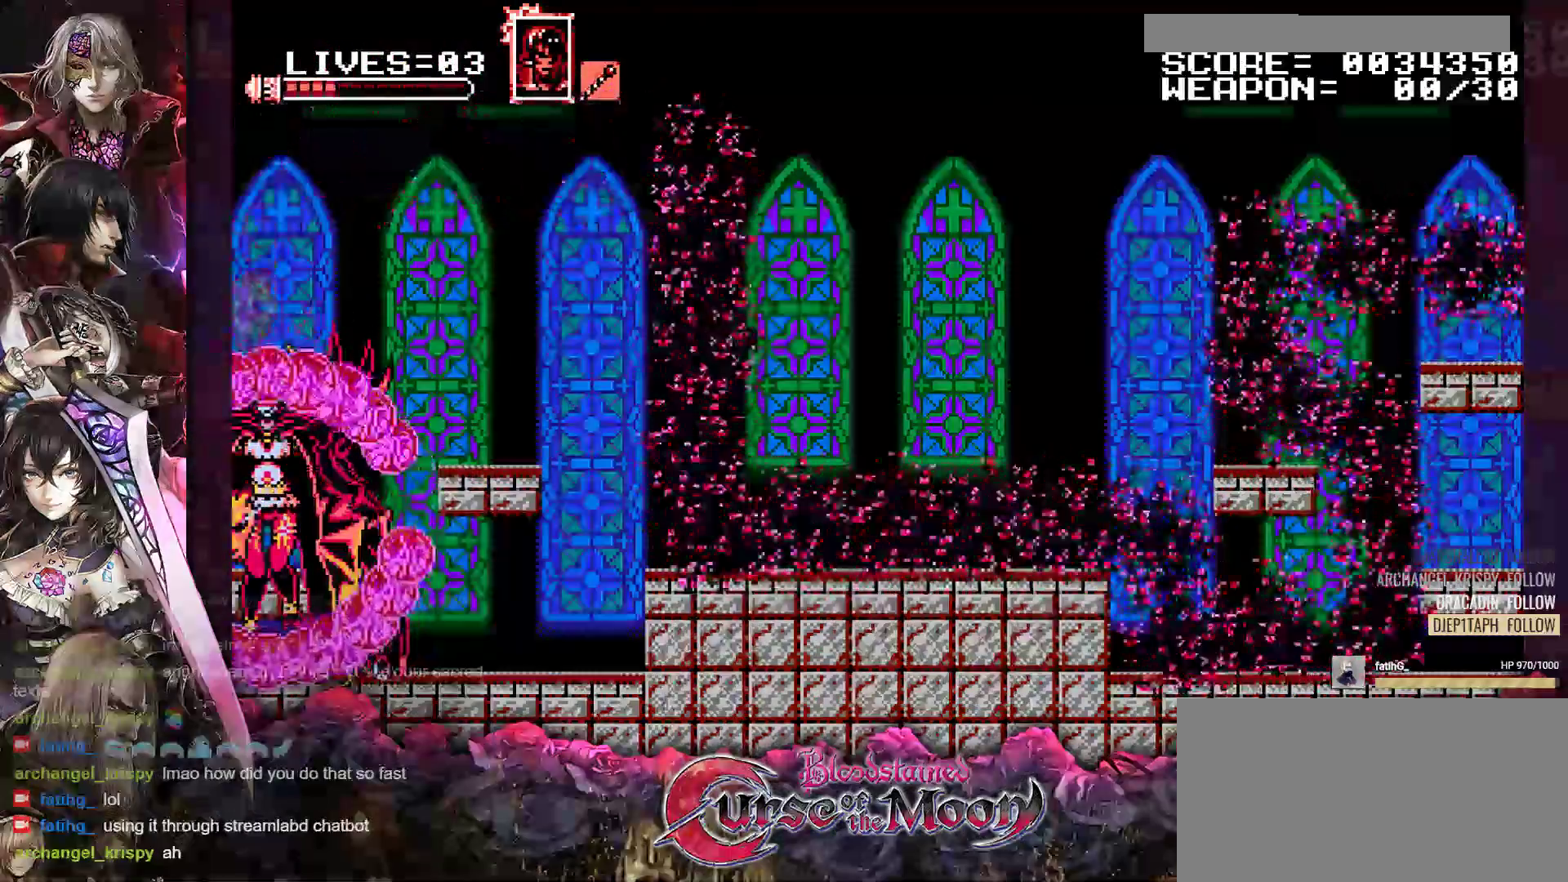
{"buttons": ["B", "DPAD_RIGHT"], "events": [[150, "DPAD_RIGHT", "down"], [267, "B", "down"]]}
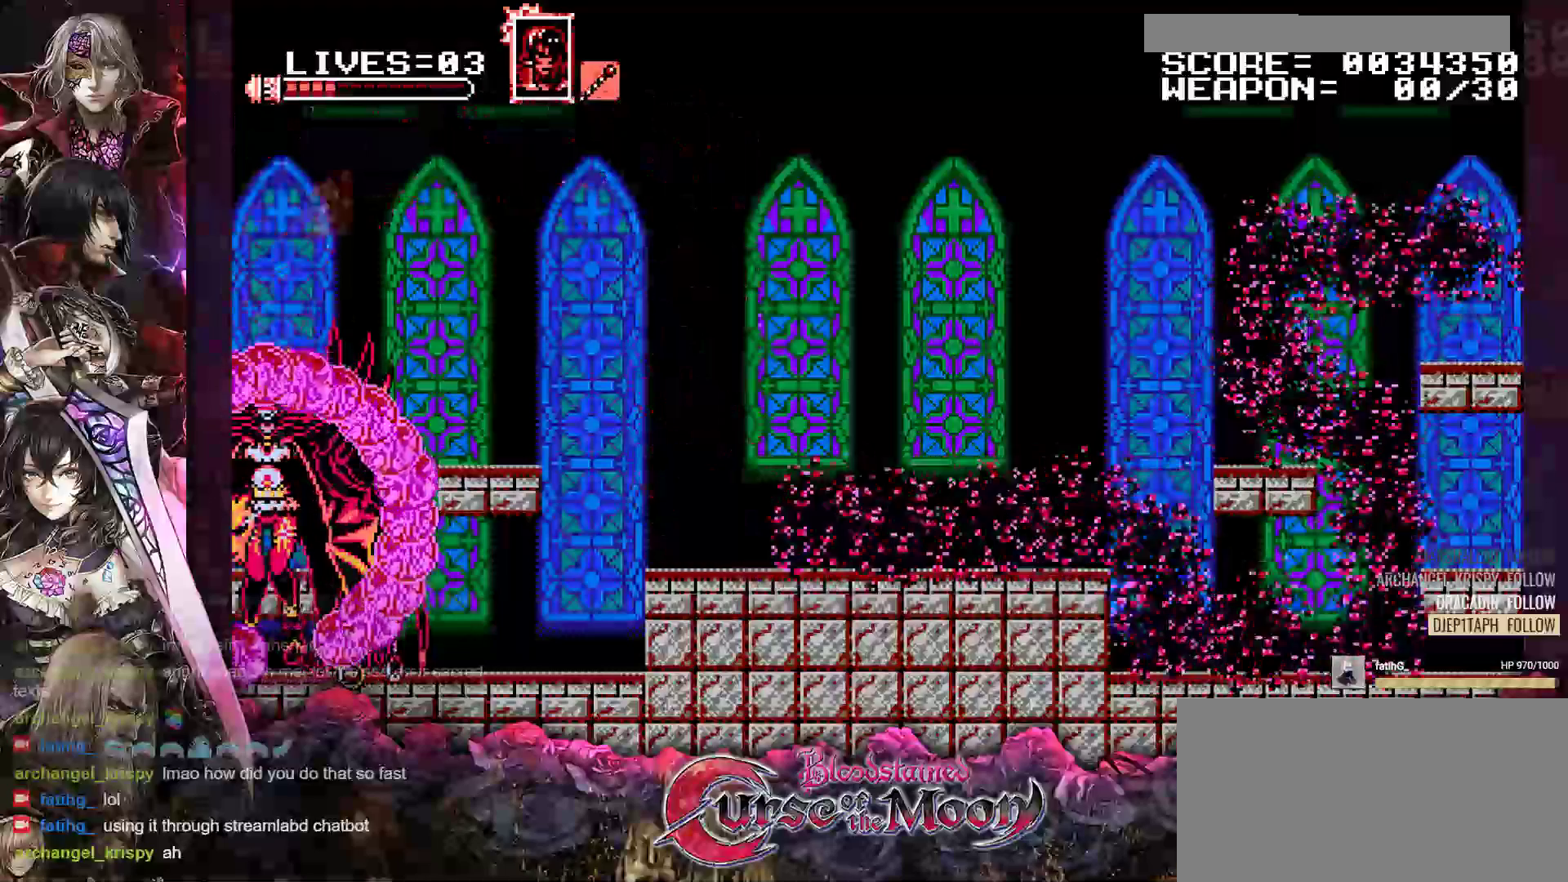
{"buttons": ["DPAD_RIGHT"], "events": [[50, "B", "up"]]}
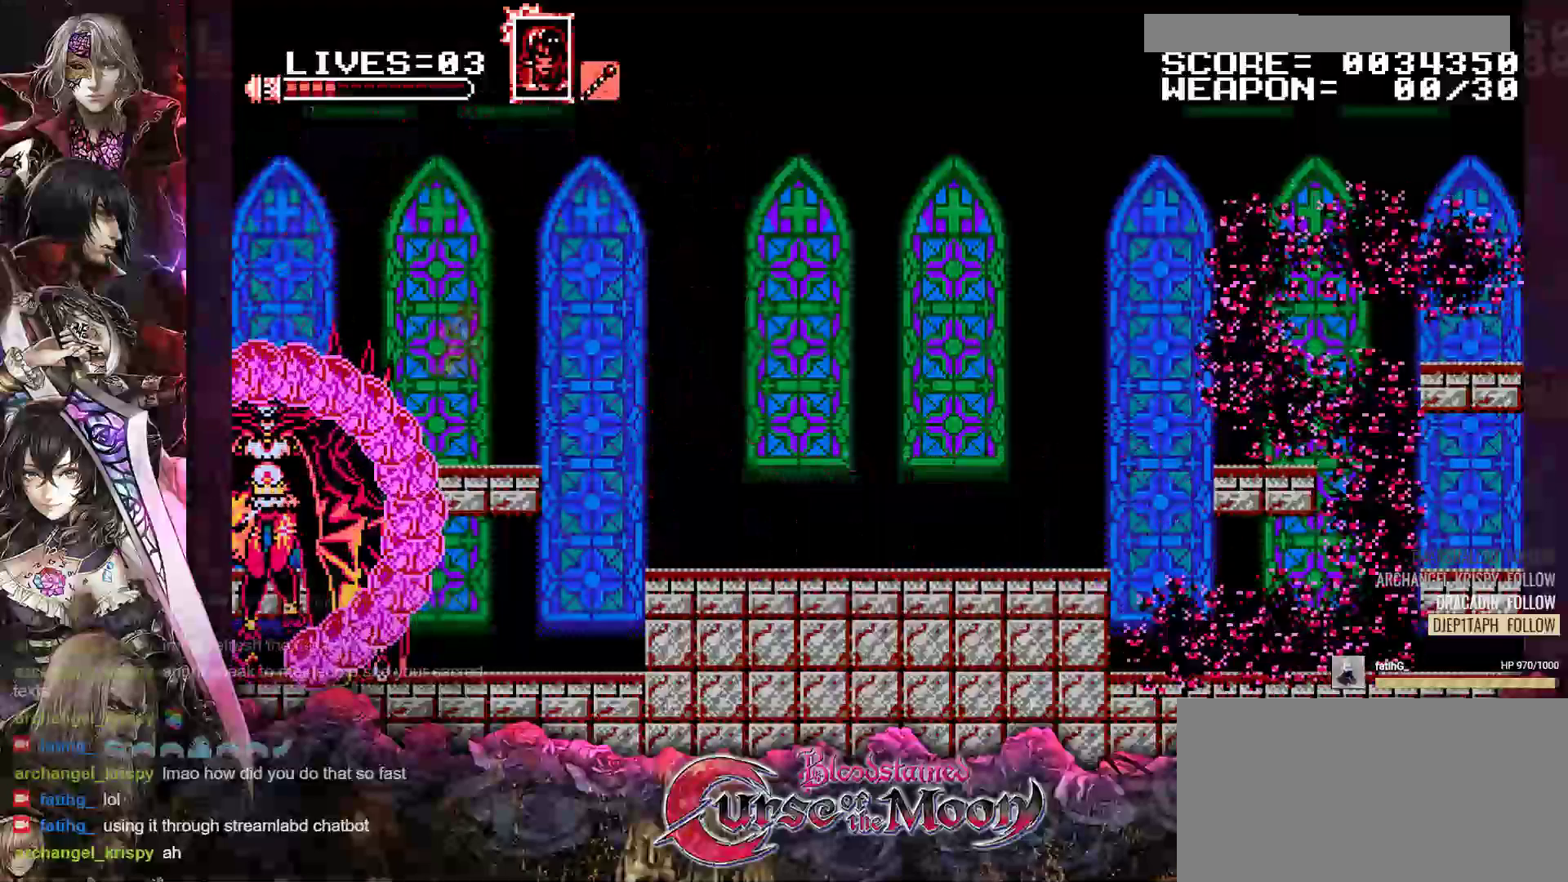
{"buttons": ["B", "DPAD_RIGHT"], "events": [[150, "B", "down"], [383, "B", "up"], [500, "B", "down"]]}
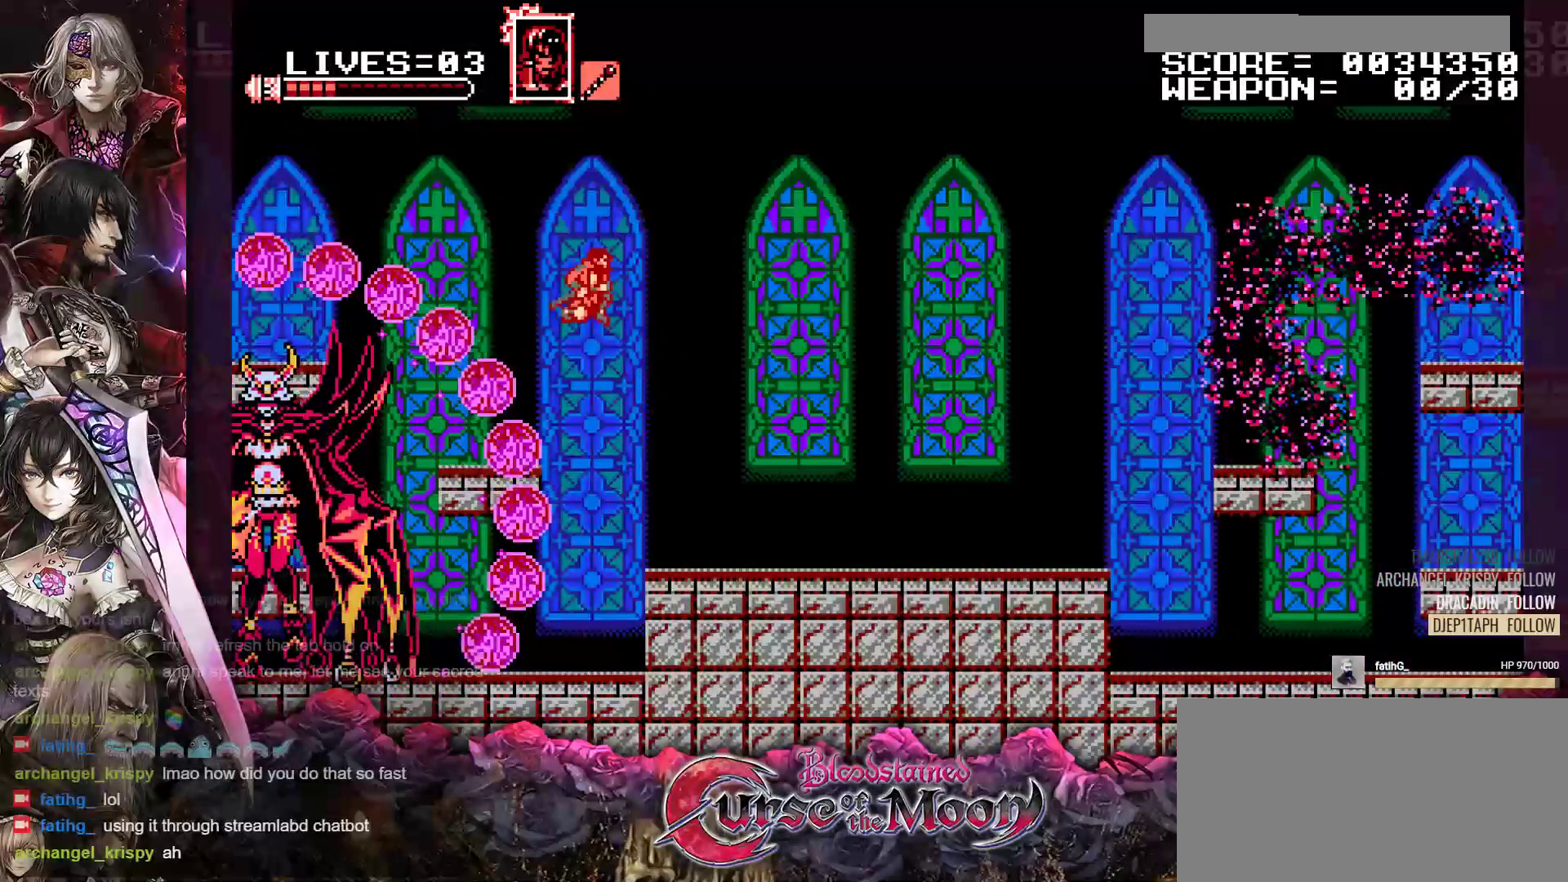
{"buttons": ["DPAD_LEFT"], "events": [[167, "B", "up"], [250, "Y", "down"], [267, "B", "down"], [367, "DPAD_DOWN", "down"], [367, "DPAD_RIGHT", "up"], [400, "DPAD_LEFT", "down"], [417, "B", "up"], [433, "DPAD_DOWN", "up"], [433, "Y", "up"]]}
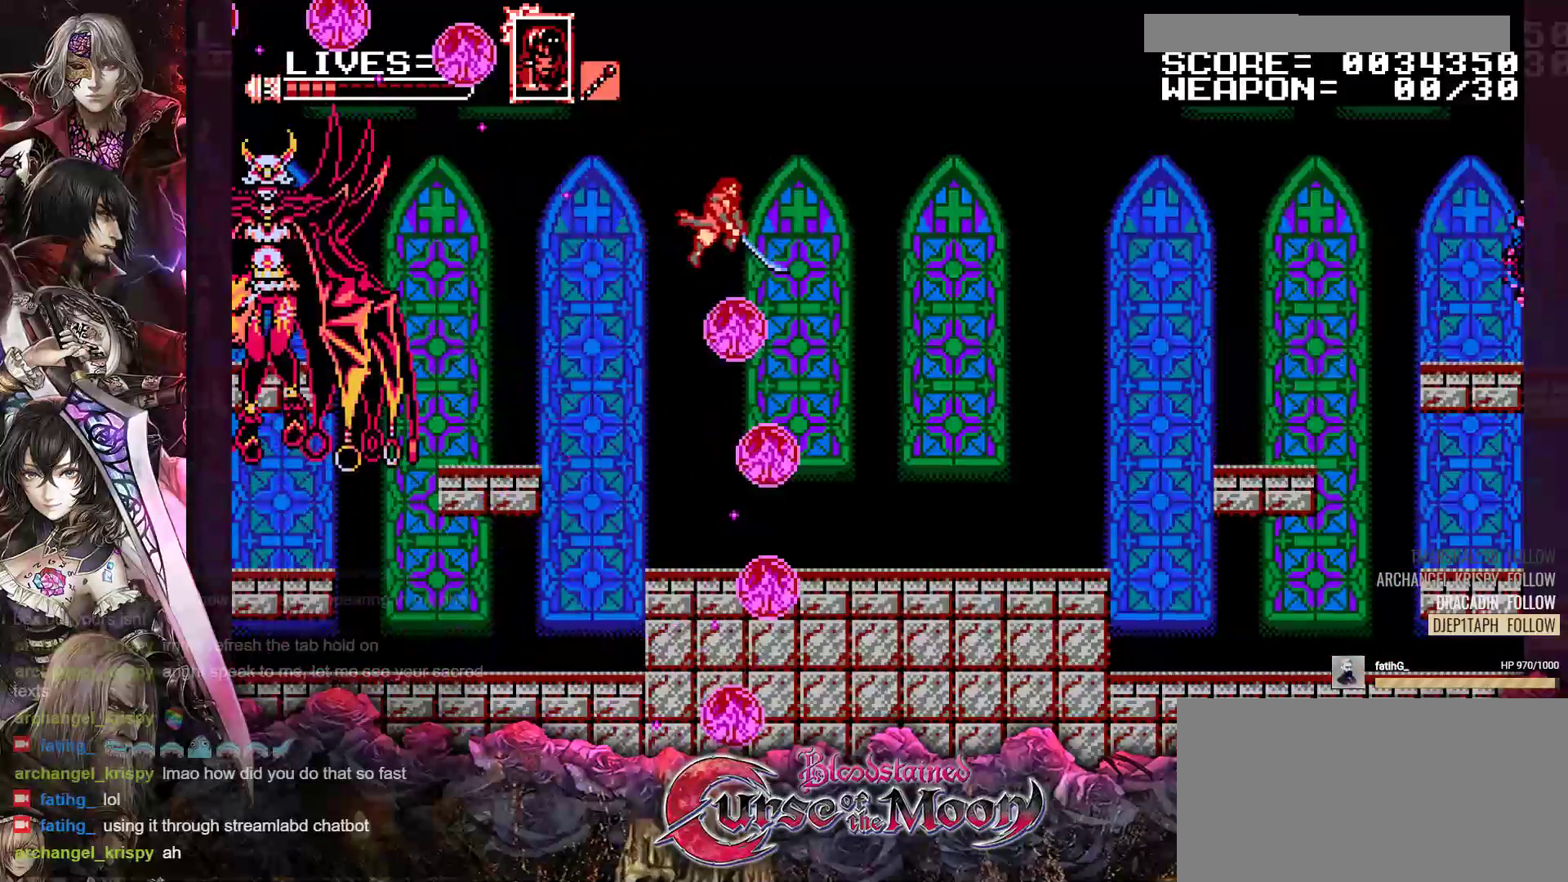
{"buttons": [], "events": [[317, "DPAD_LEFT", "up"]]}
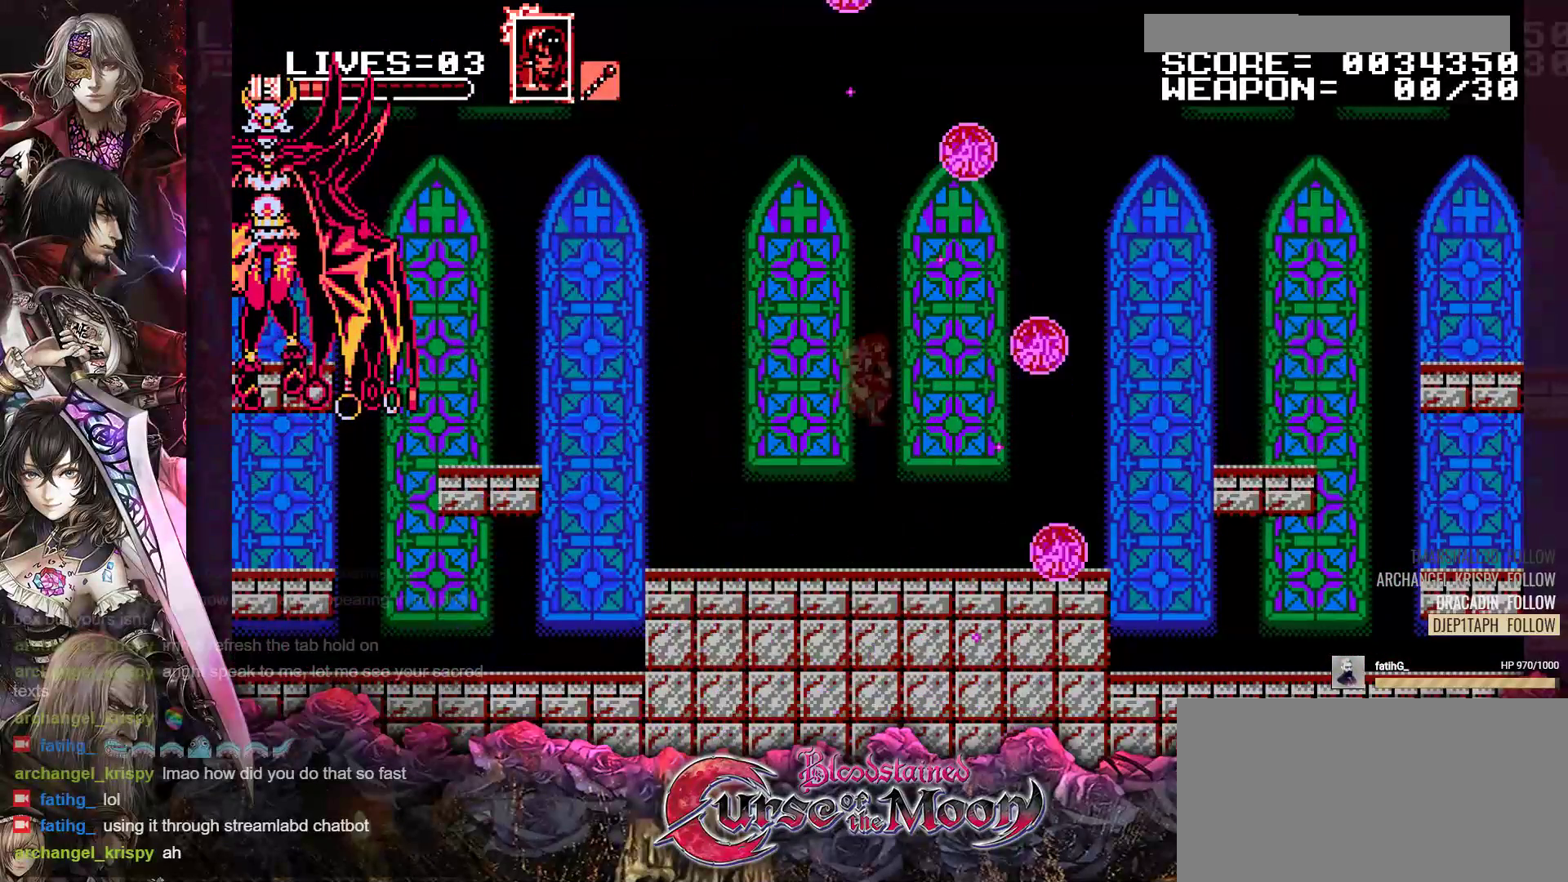
{"buttons": ["Y", "DPAD_LEFT"], "events": [[233, "DPAD_LEFT", "down"], [467, "Y", "down"]]}
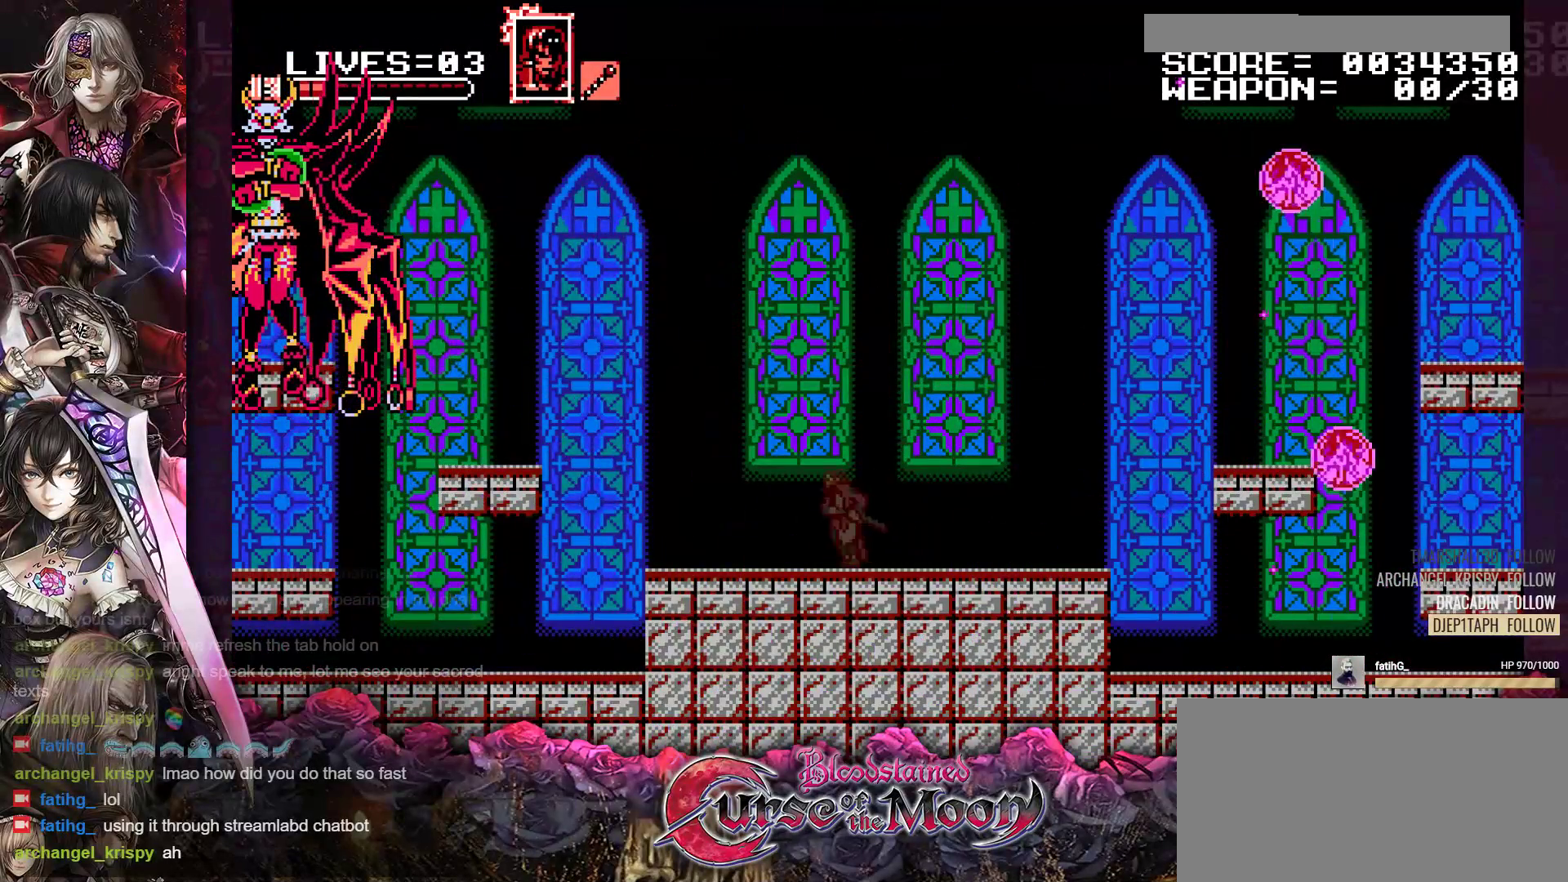
{"buttons": ["Y"], "events": [[33, "DPAD_LEFT", "up"]]}
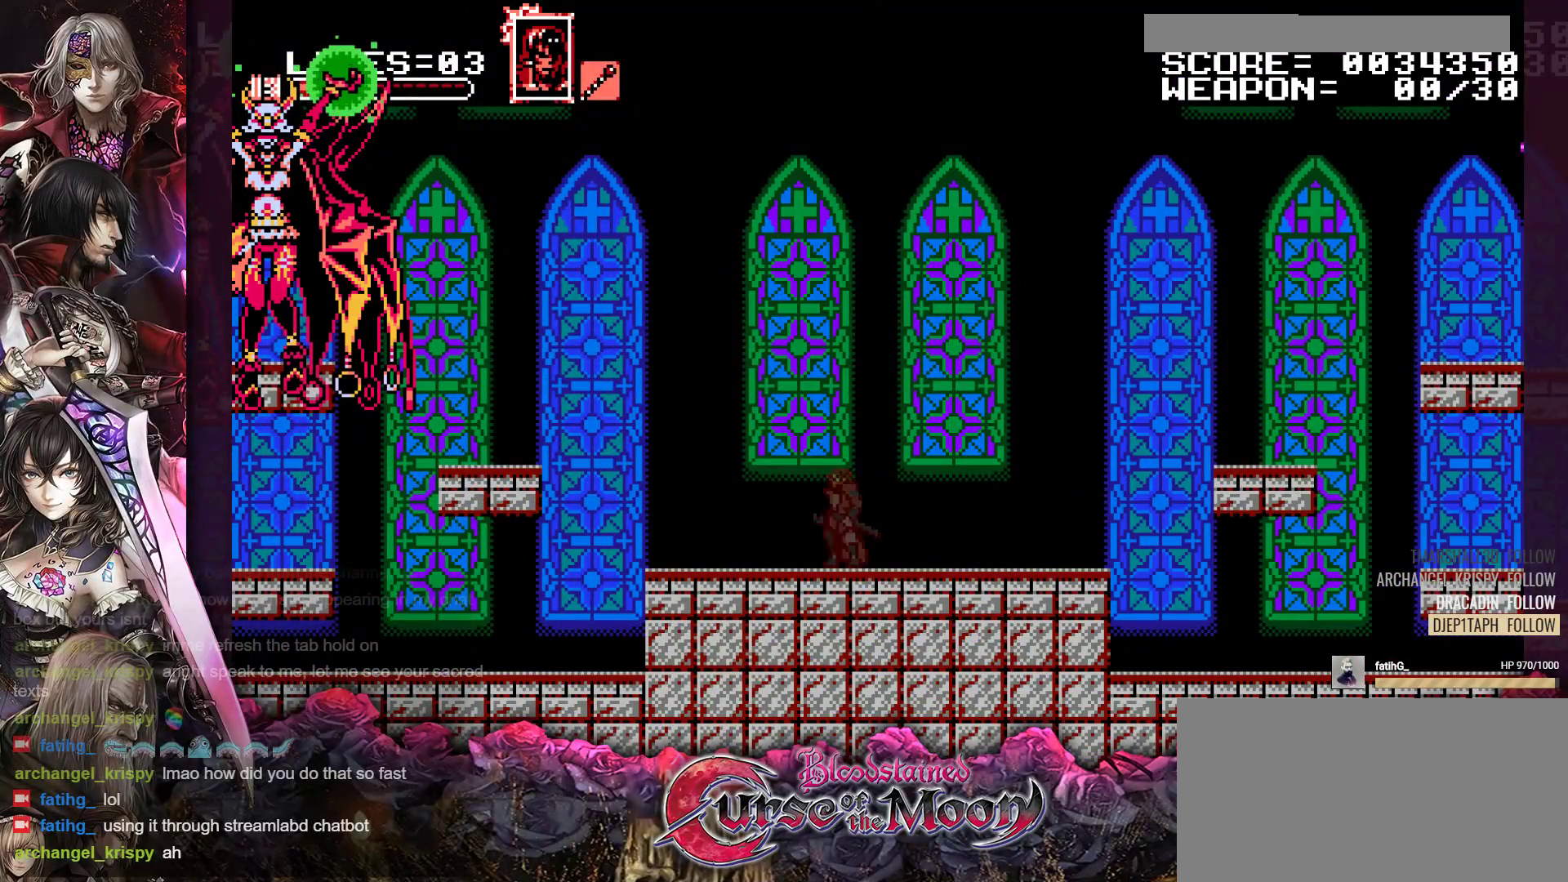
{"buttons": ["Y"], "events": []}
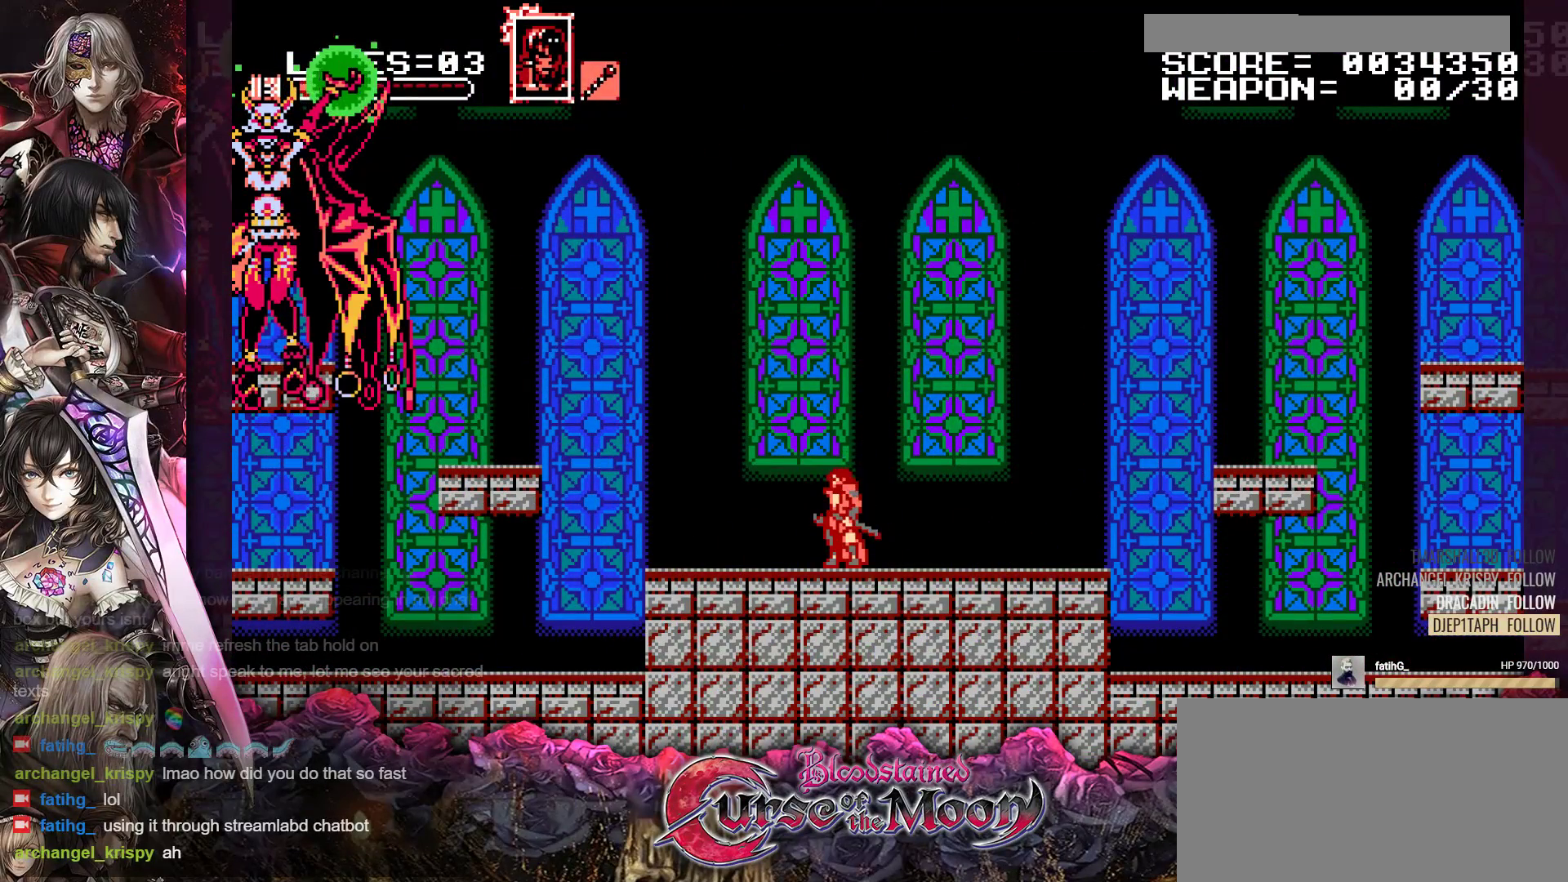
{"buttons": ["Y"], "events": []}
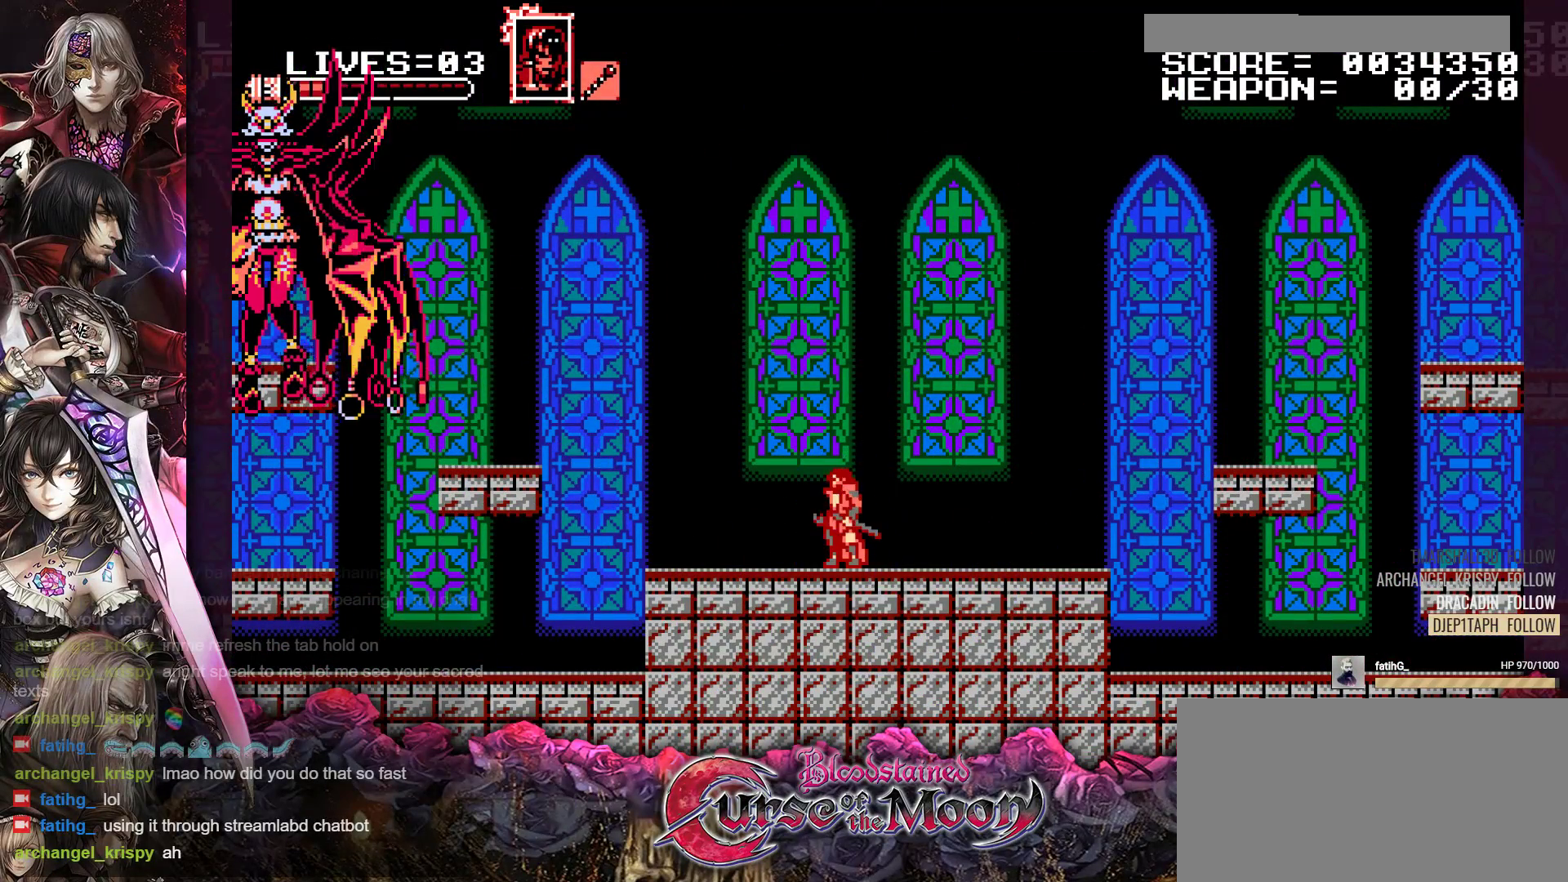
{"buttons": ["Y"], "events": []}
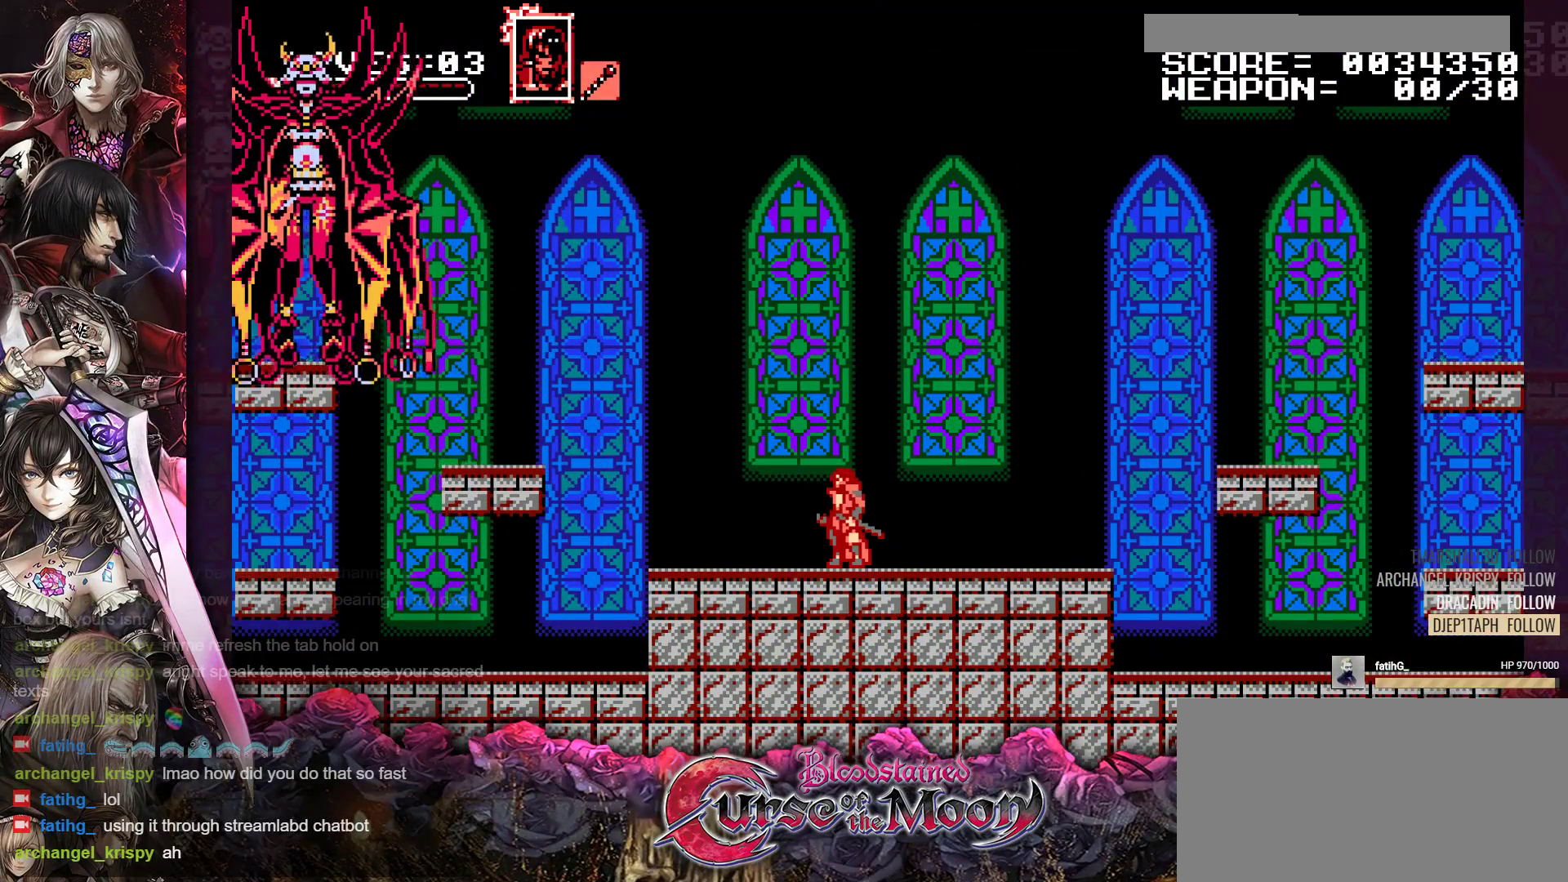
{"buttons": ["Y"], "events": []}
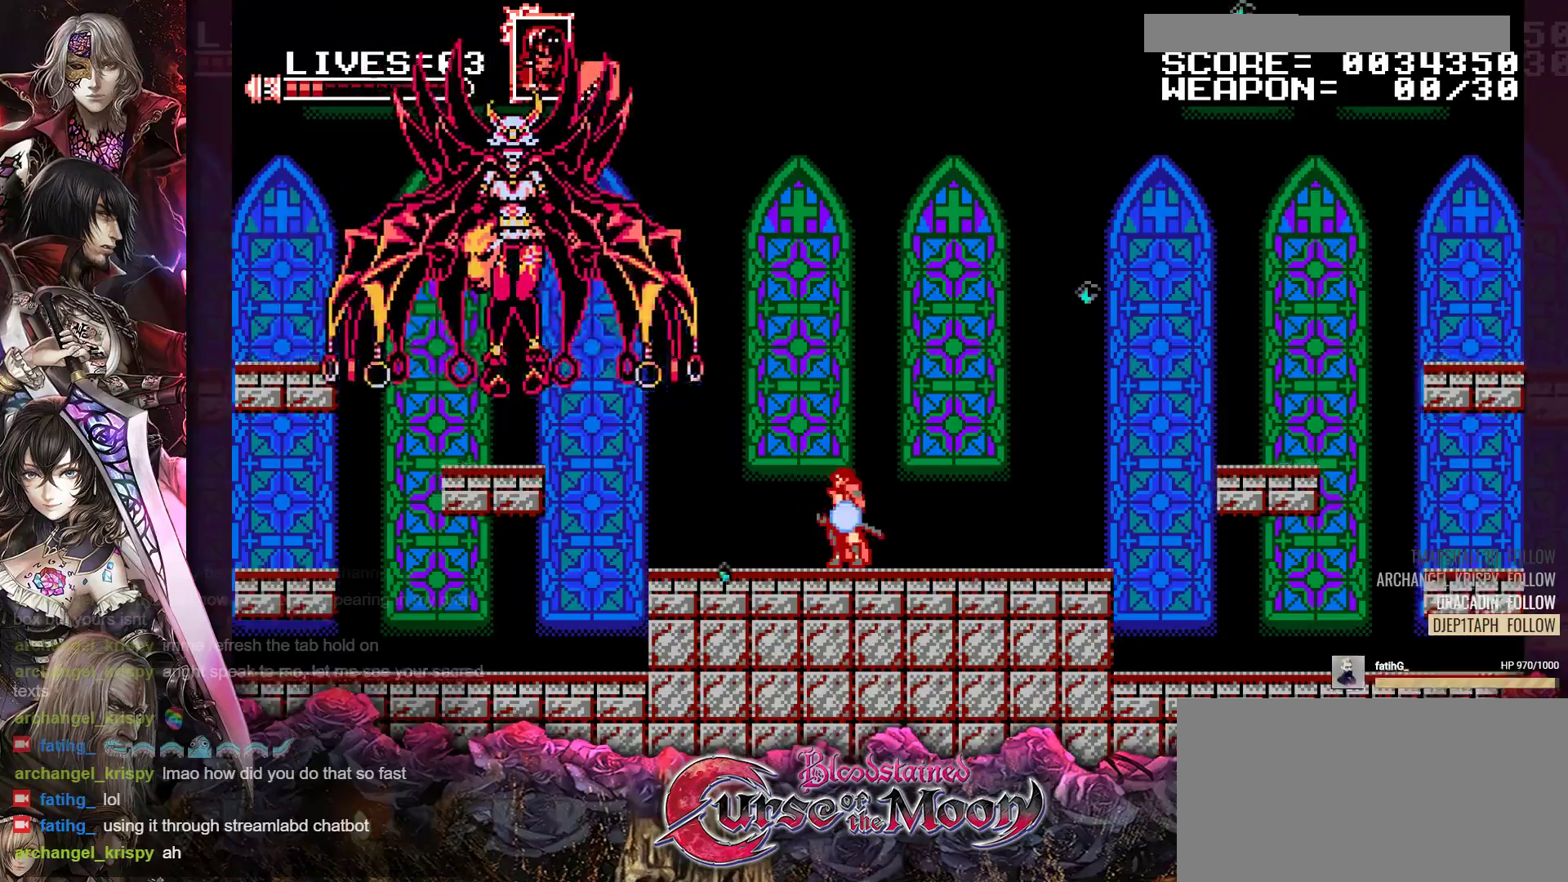
{"buttons": [], "events": [[150, "B", "down"], [300, "B", "up"], [300, "Y", "up"]]}
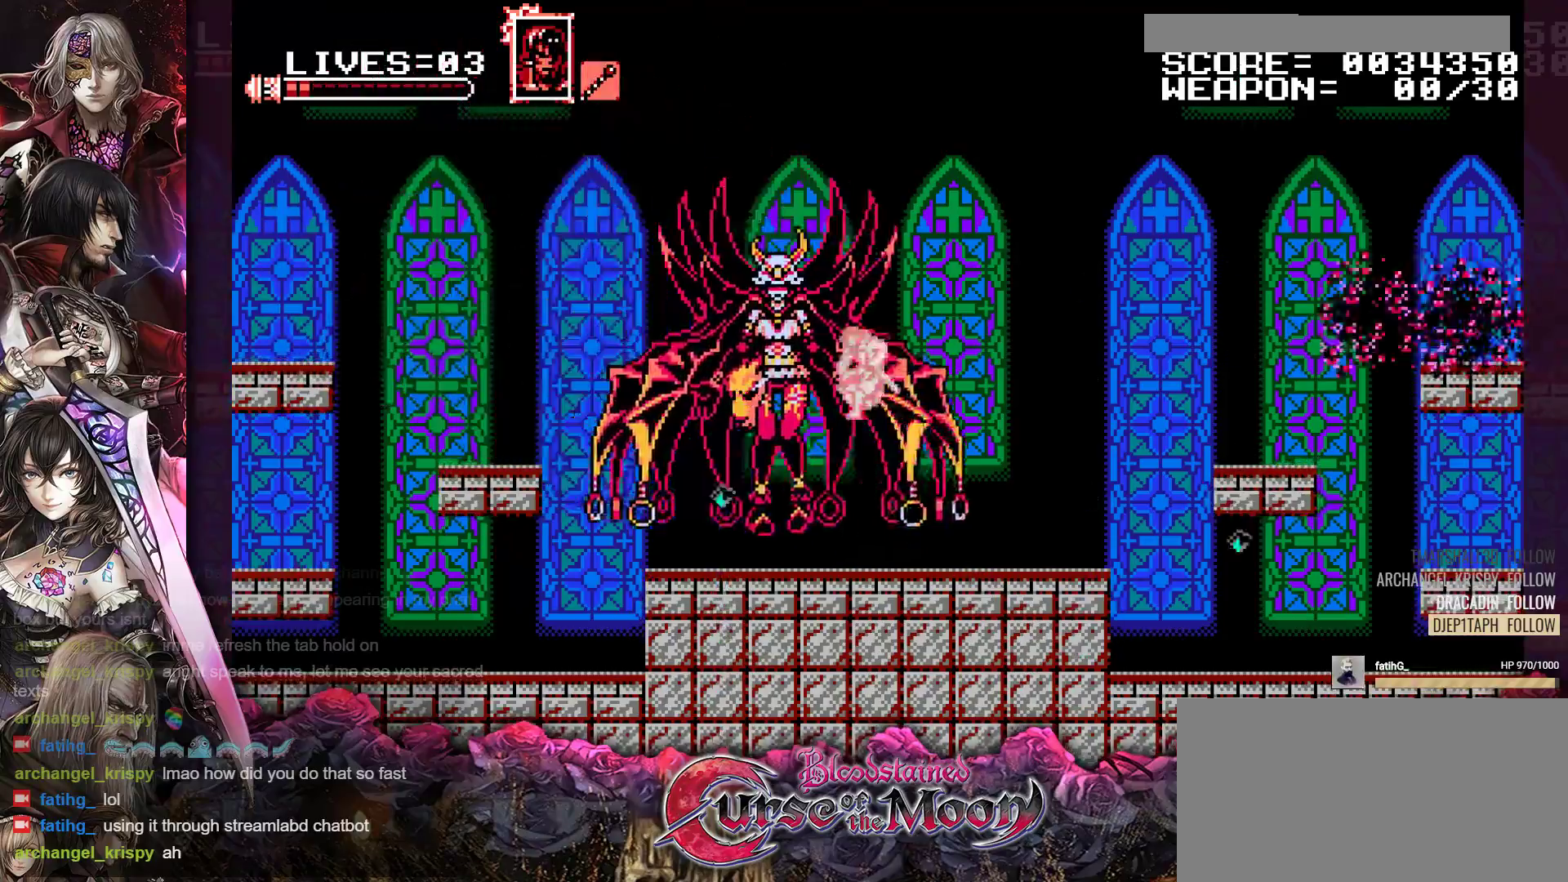
{"buttons": ["Y"], "events": [[250, "Y", "down"], [350, "Y", "up"], [450, "Y", "down"]]}
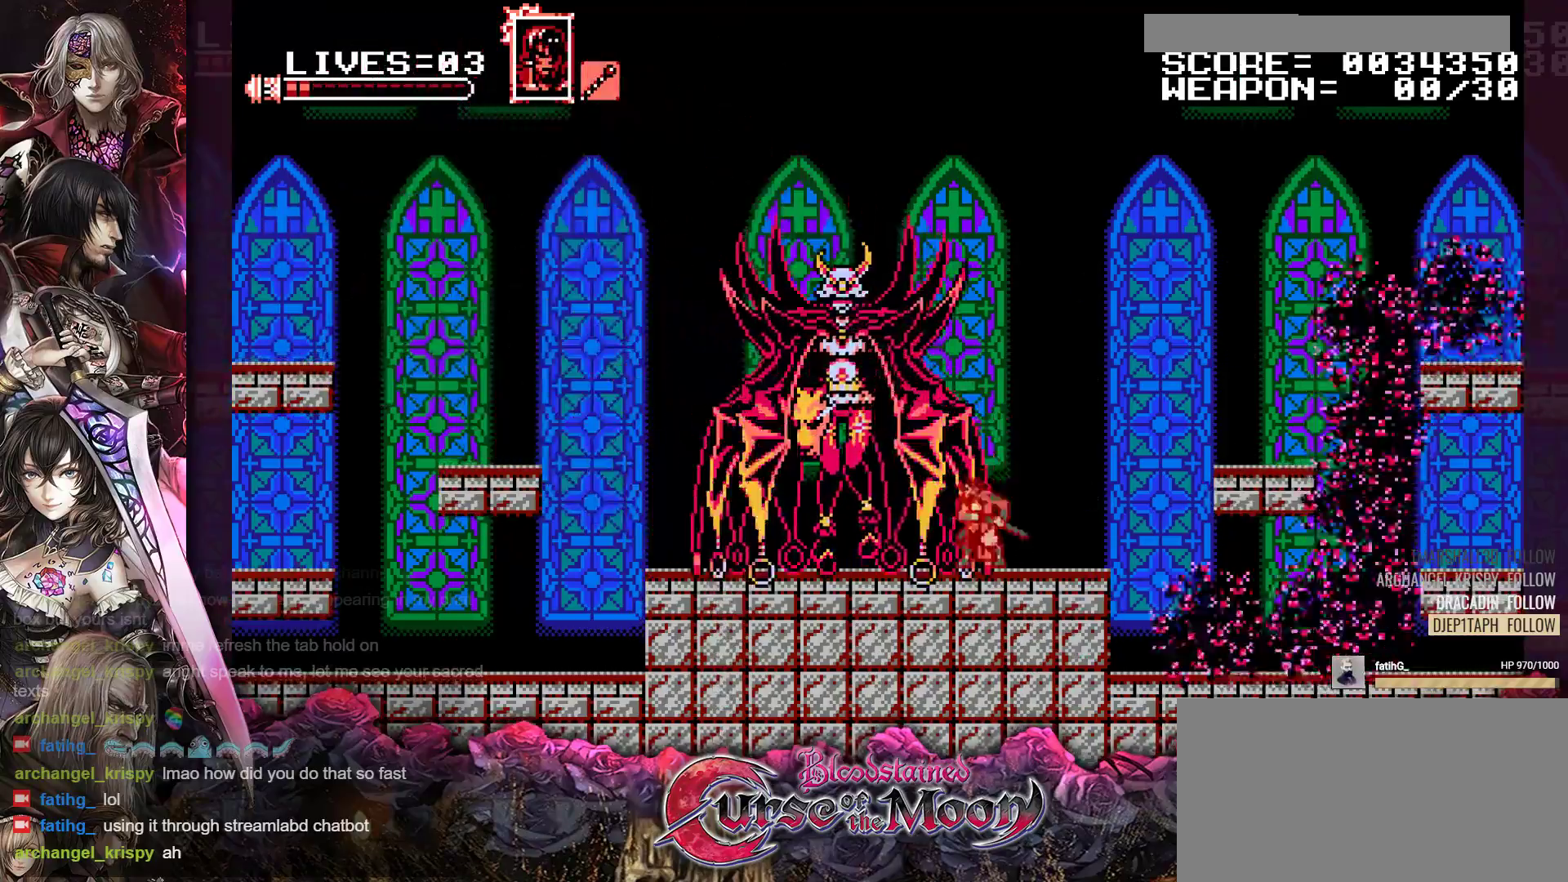
{"buttons": ["Y"], "events": [[17, "Y", "up"], [83, "Y", "down"], [167, "Y", "up"], [233, "Y", "down"], [300, "Y", "up"], [367, "Y", "down"], [450, "Y", "up"], [500, "Y", "down"]]}
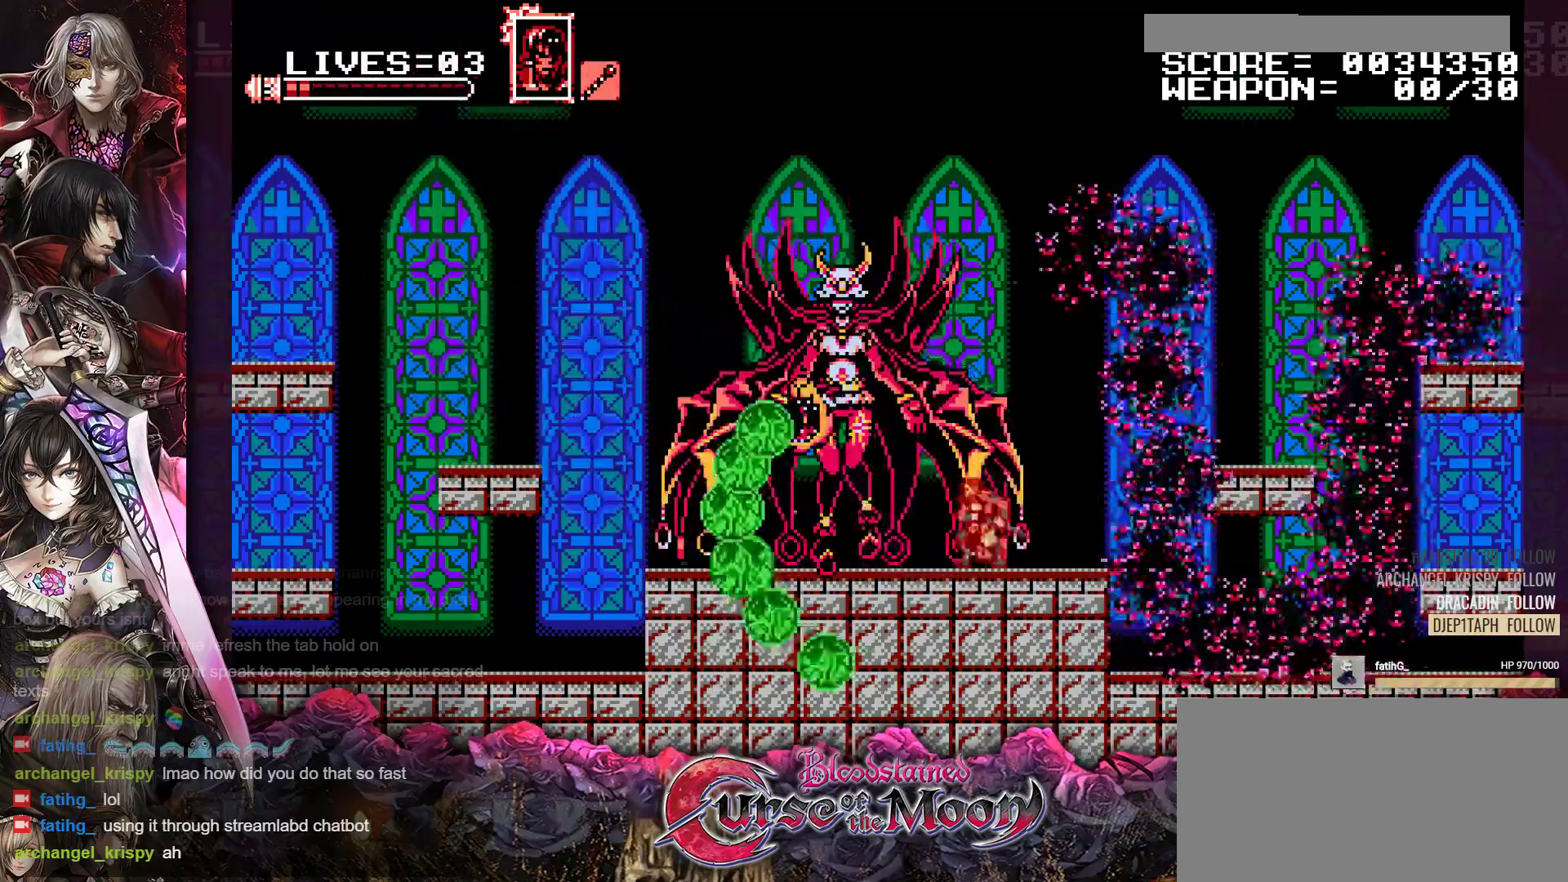
{"buttons": [], "events": [[83, "Y", "up"], [150, "Y", "down"], [200, "Y", "up"], [267, "Y", "down"], [333, "Y", "up"], [417, "Y", "down"], [467, "Y", "up"]]}
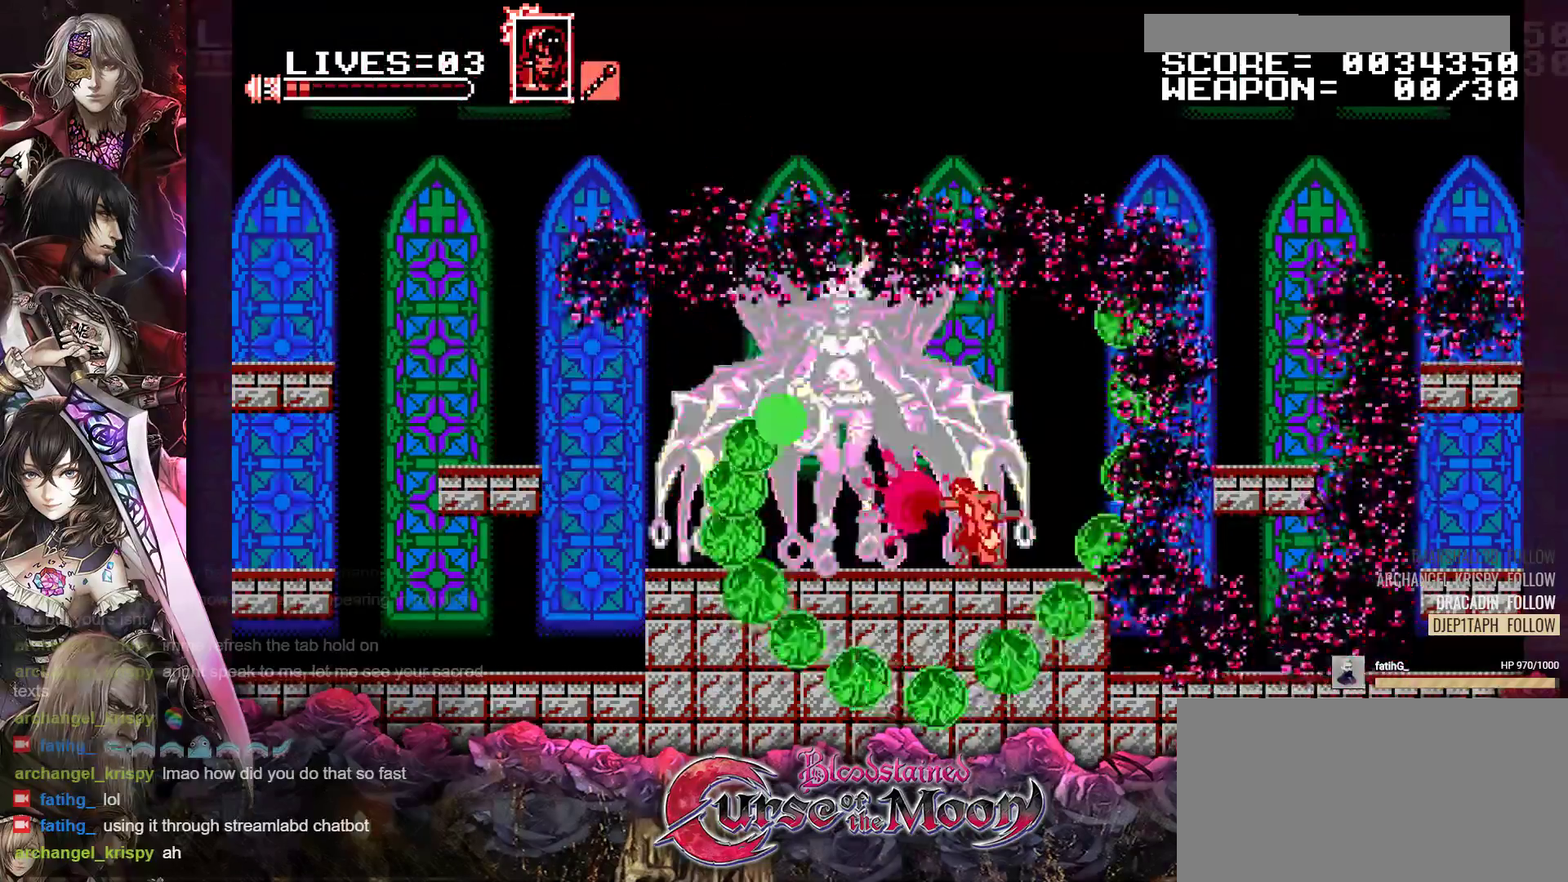
{"buttons": ["Y"], "events": [[33, "Y", "down"], [117, "Y", "up"], [200, "Y", "down"], [250, "Y", "up"], [300, "Y", "down"], [400, "Y", "up"], [450, "Y", "down"]]}
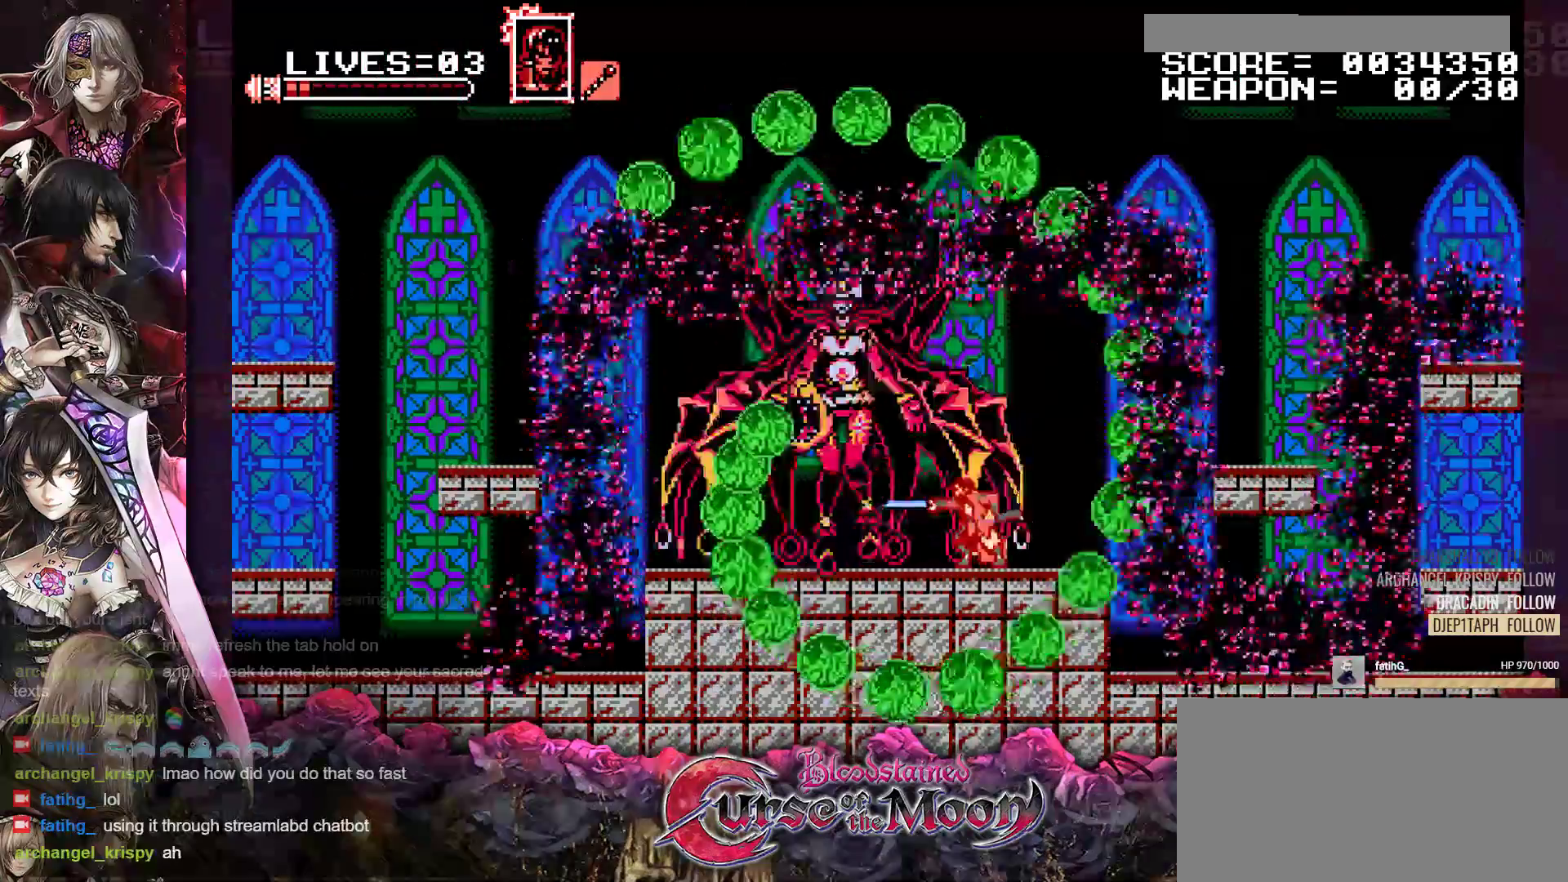
{"buttons": ["Y"], "events": [[50, "Y", "up"], [100, "Y", "down"], [150, "Y", "up"], [200, "Y", "down"], [300, "Y", "up"], [350, "Y", "down"], [417, "Y", "up"], [483, "Y", "down"]]}
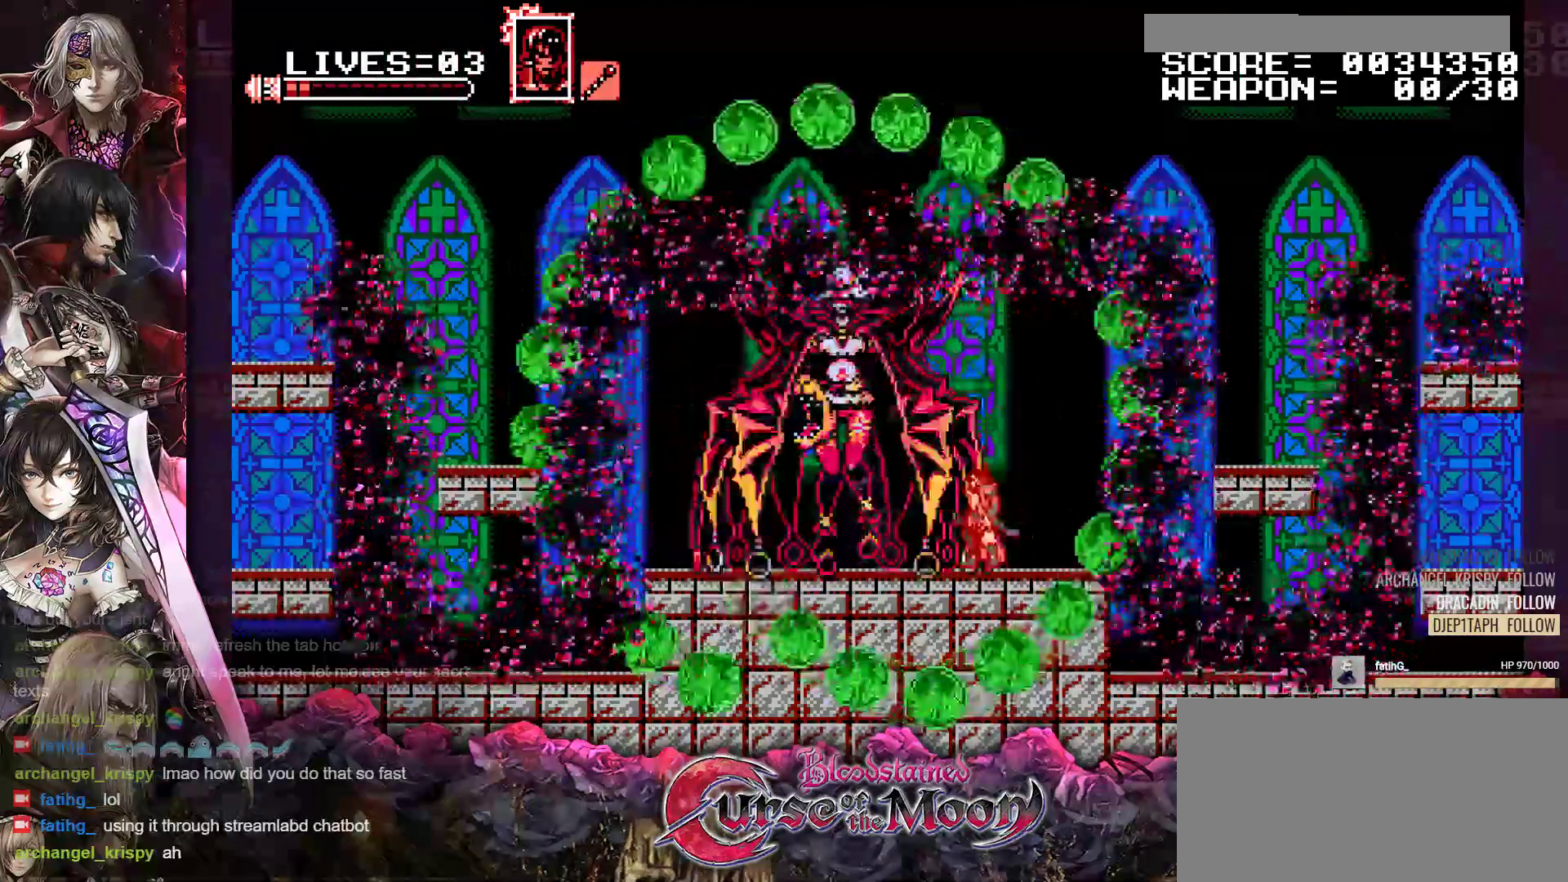
{"buttons": [], "events": [[50, "Y", "up"], [117, "Y", "down"], [183, "Y", "up"], [250, "Y", "down"], [317, "Y", "up"], [383, "Y", "down"], [467, "Y", "up"]]}
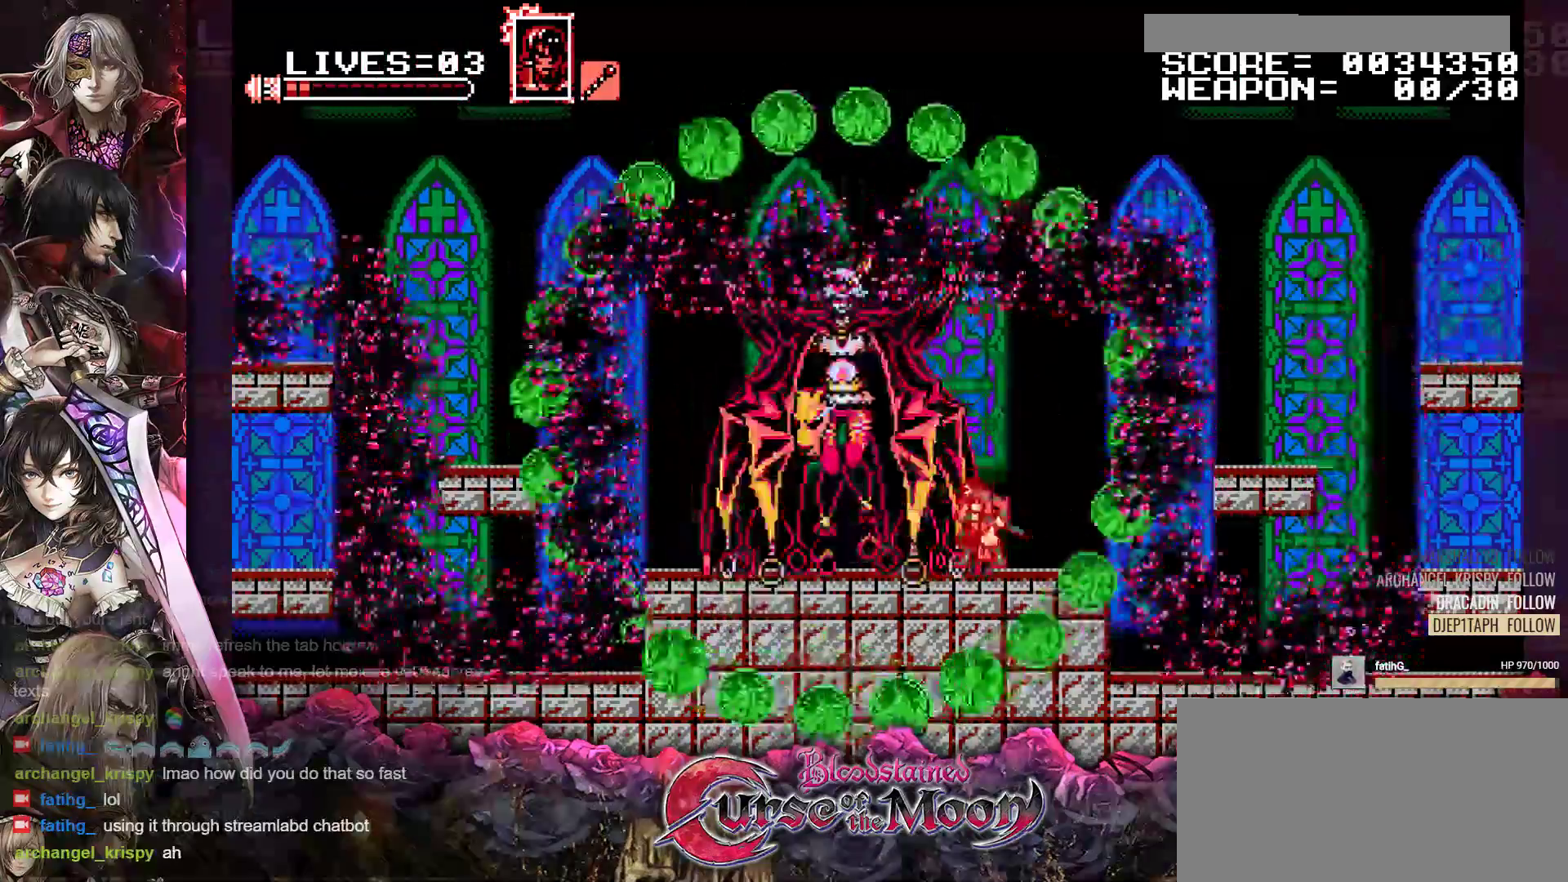
{"buttons": ["Y"], "events": [[33, "Y", "down"], [100, "Y", "up"], [167, "Y", "down"], [250, "Y", "up"], [317, "Y", "down"], [383, "Y", "up"], [450, "Y", "down"]]}
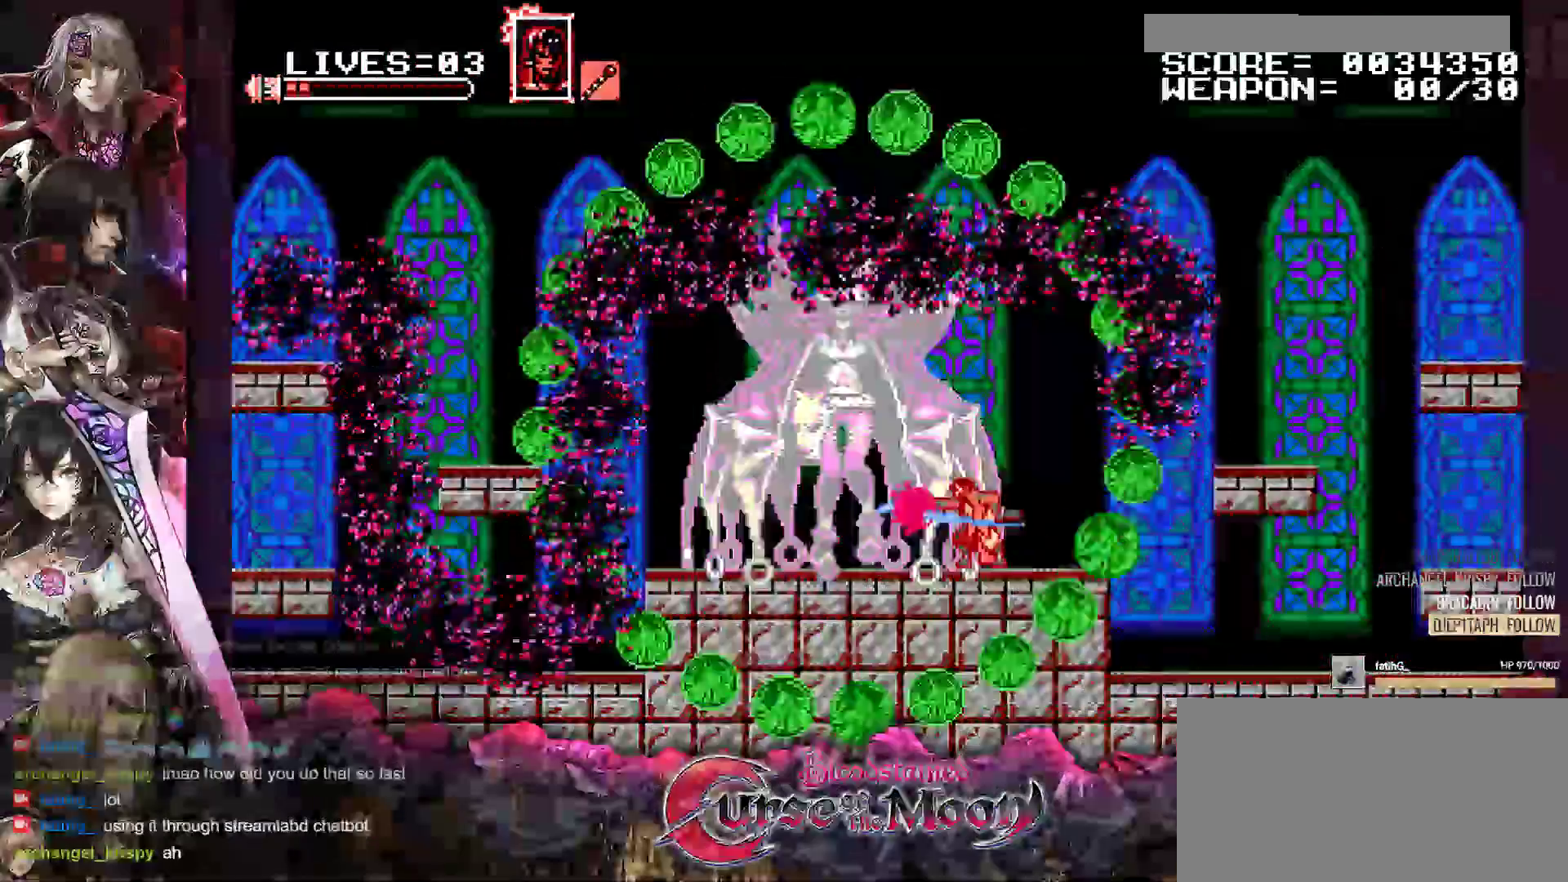
{"buttons": [], "events": [[33, "Y", "up"], [100, "Y", "down"], [183, "Y", "up"], [250, "Y", "down"], [317, "Y", "up"], [383, "Y", "down"], [467, "Y", "up"]]}
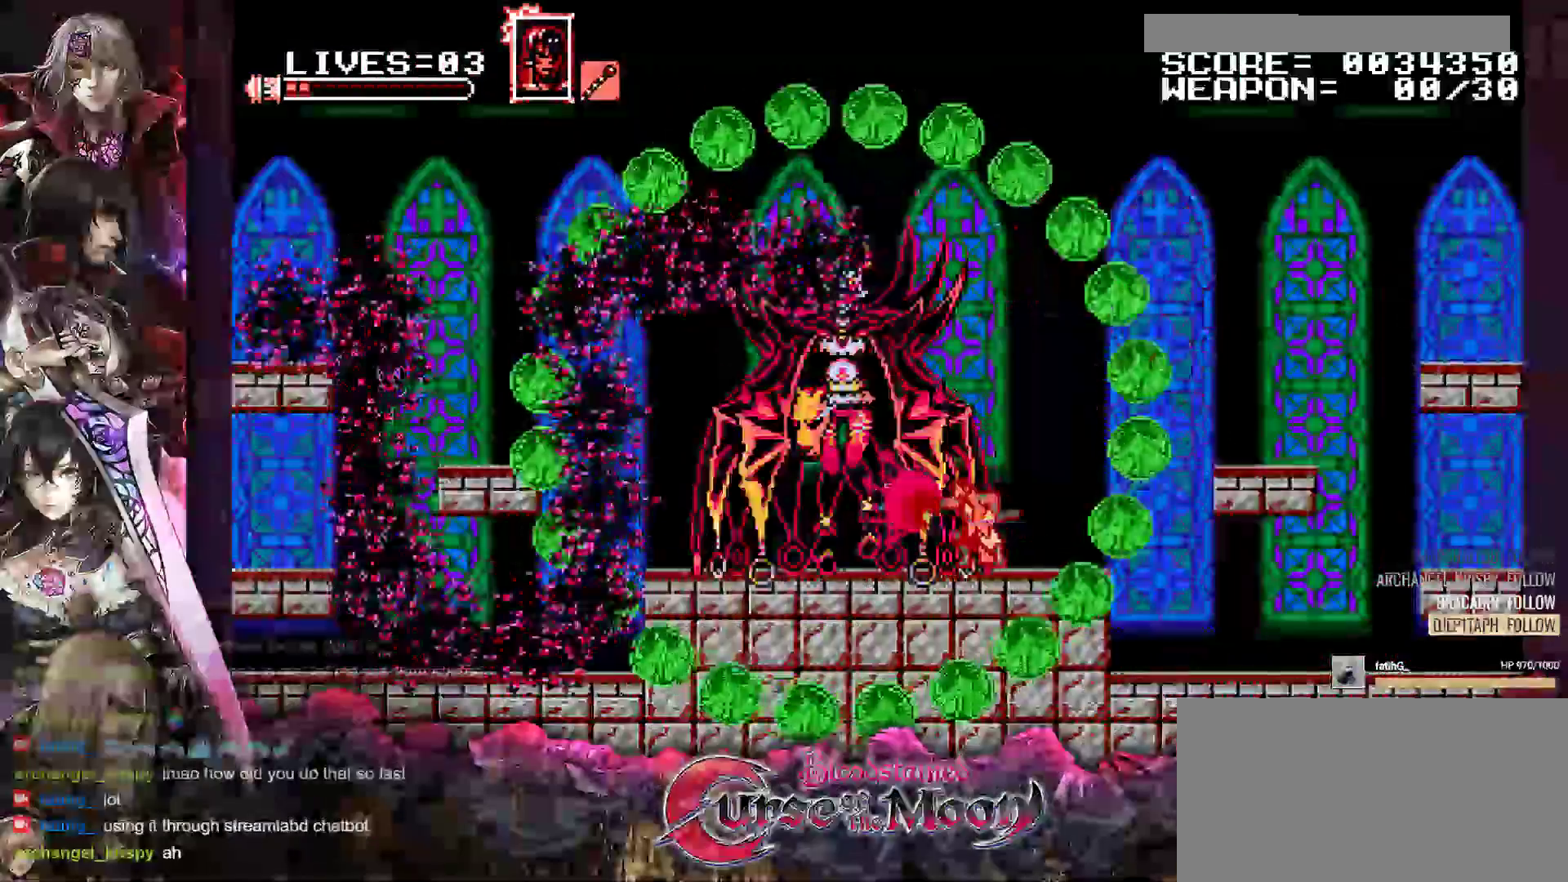
{"buttons": ["Y"], "events": [[33, "Y", "down"], [100, "Y", "up"], [167, "Y", "down"], [250, "Y", "up"], [317, "Y", "down"], [383, "Y", "up"], [450, "Y", "down"]]}
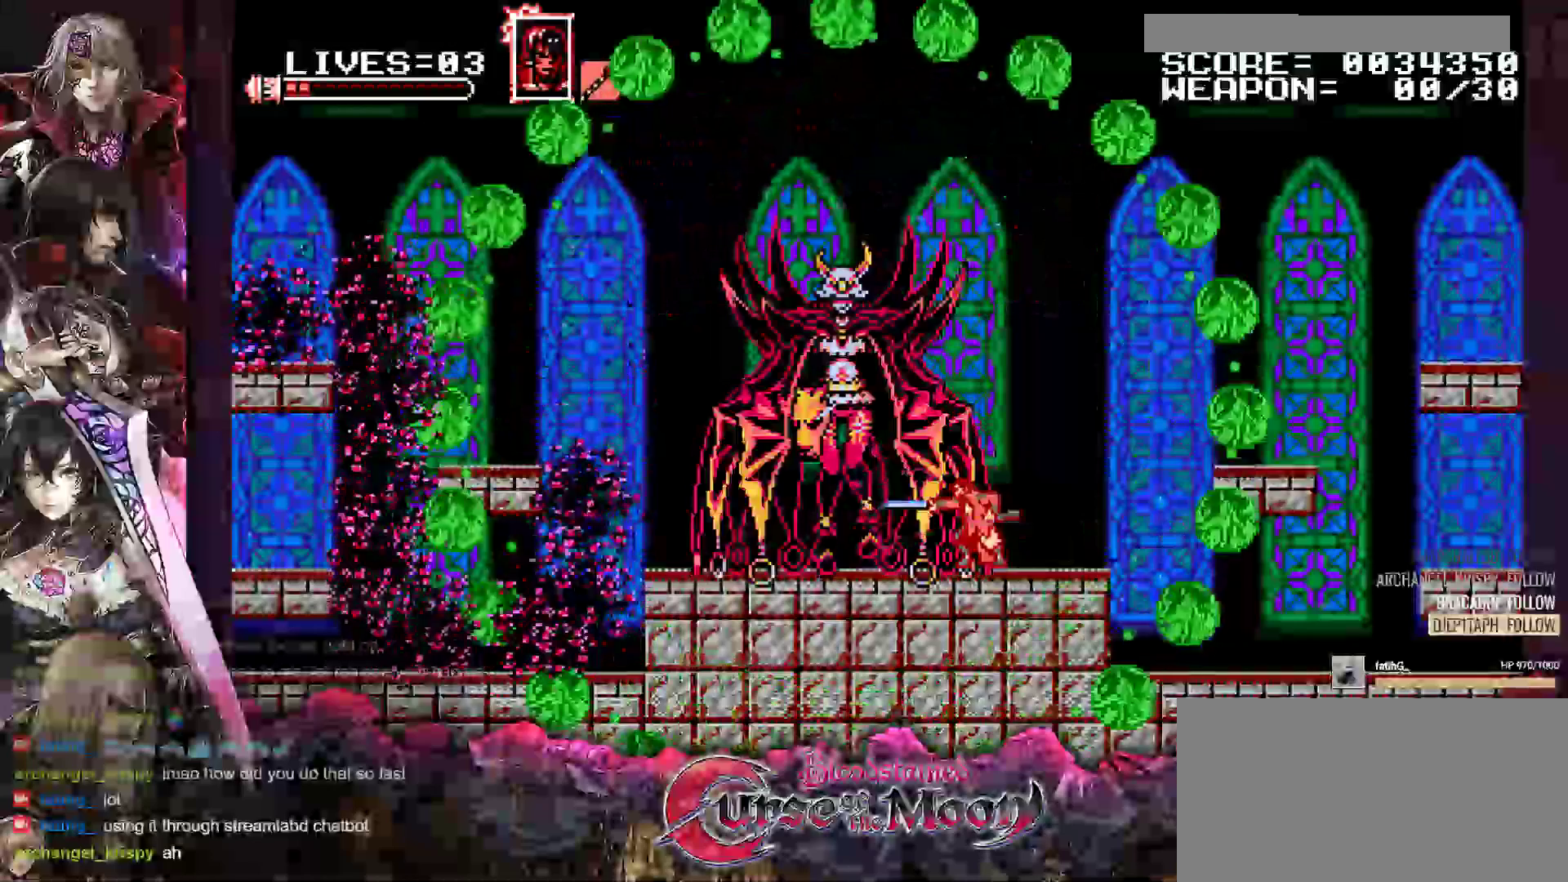
{"buttons": [], "events": [[33, "Y", "up"], [100, "Y", "down"], [167, "Y", "up"], [233, "Y", "down"], [317, "Y", "up"], [383, "Y", "down"], [467, "Y", "up"]]}
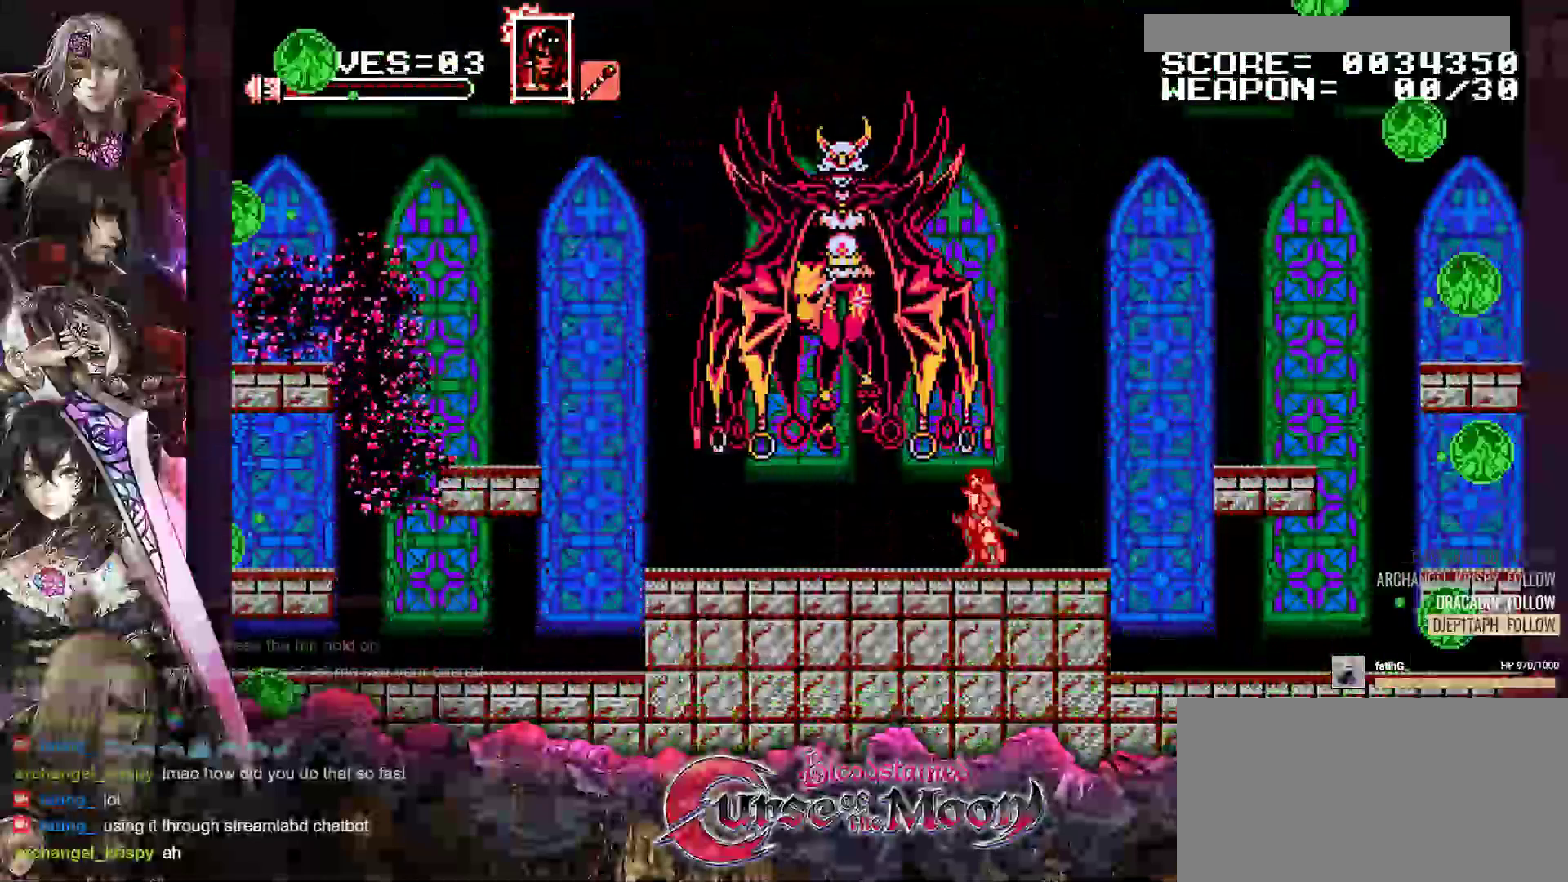
{"buttons": ["B", "Y"], "events": [[17, "Y", "down"], [100, "Y", "up"], [367, "B", "down"], [400, "Y", "down"]]}
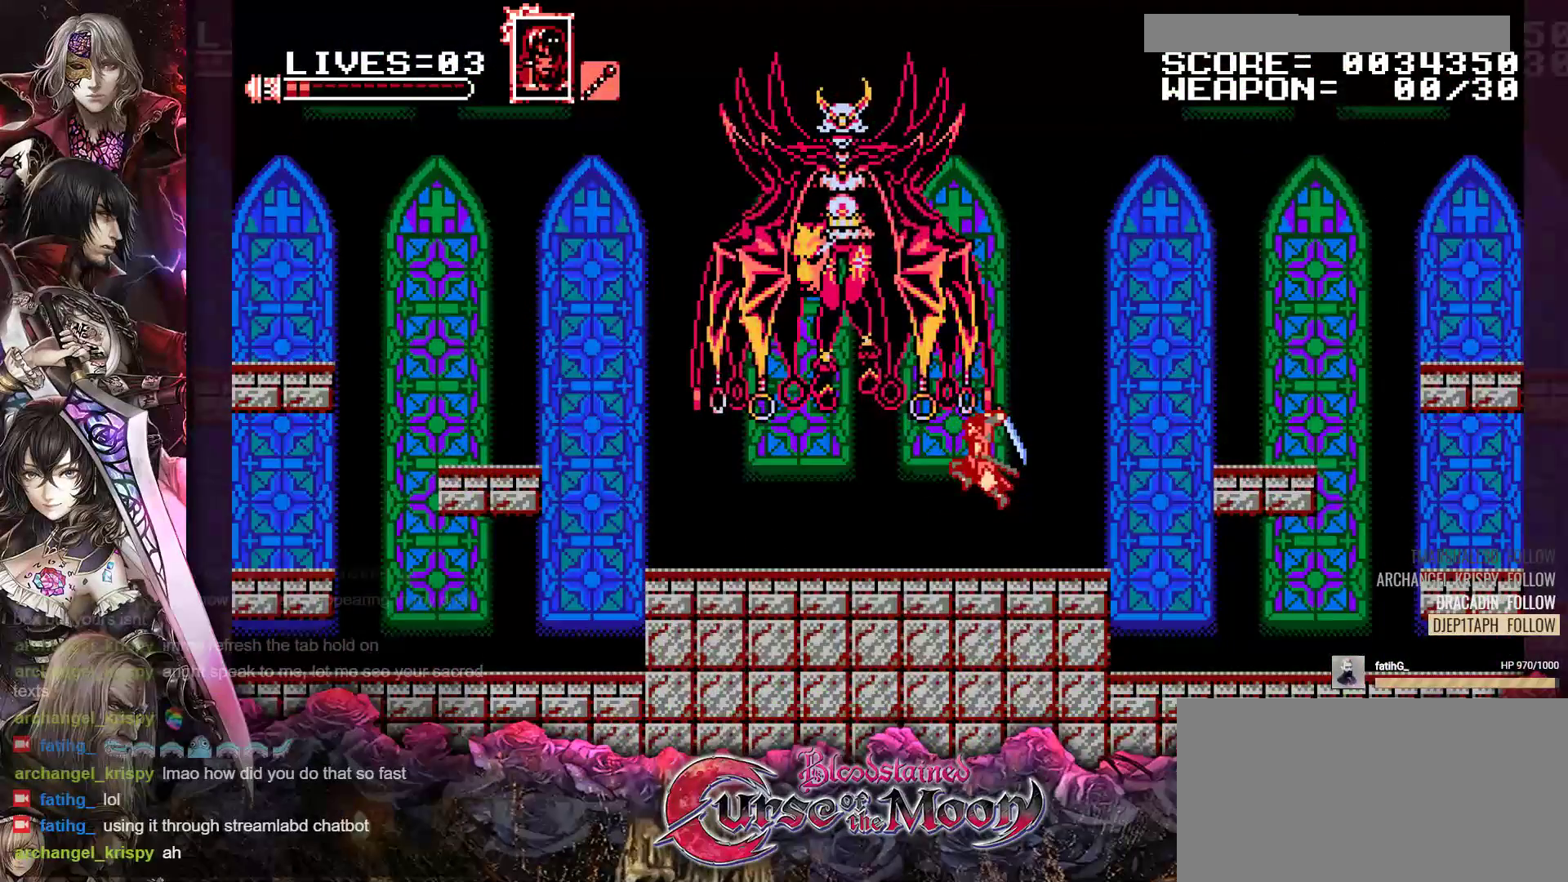
{"buttons": [], "events": [[67, "B", "up"], [67, "Y", "up"], [200, "B", "down"], [200, "Y", "down"], [333, "B", "up"], [350, "Y", "up"]]}